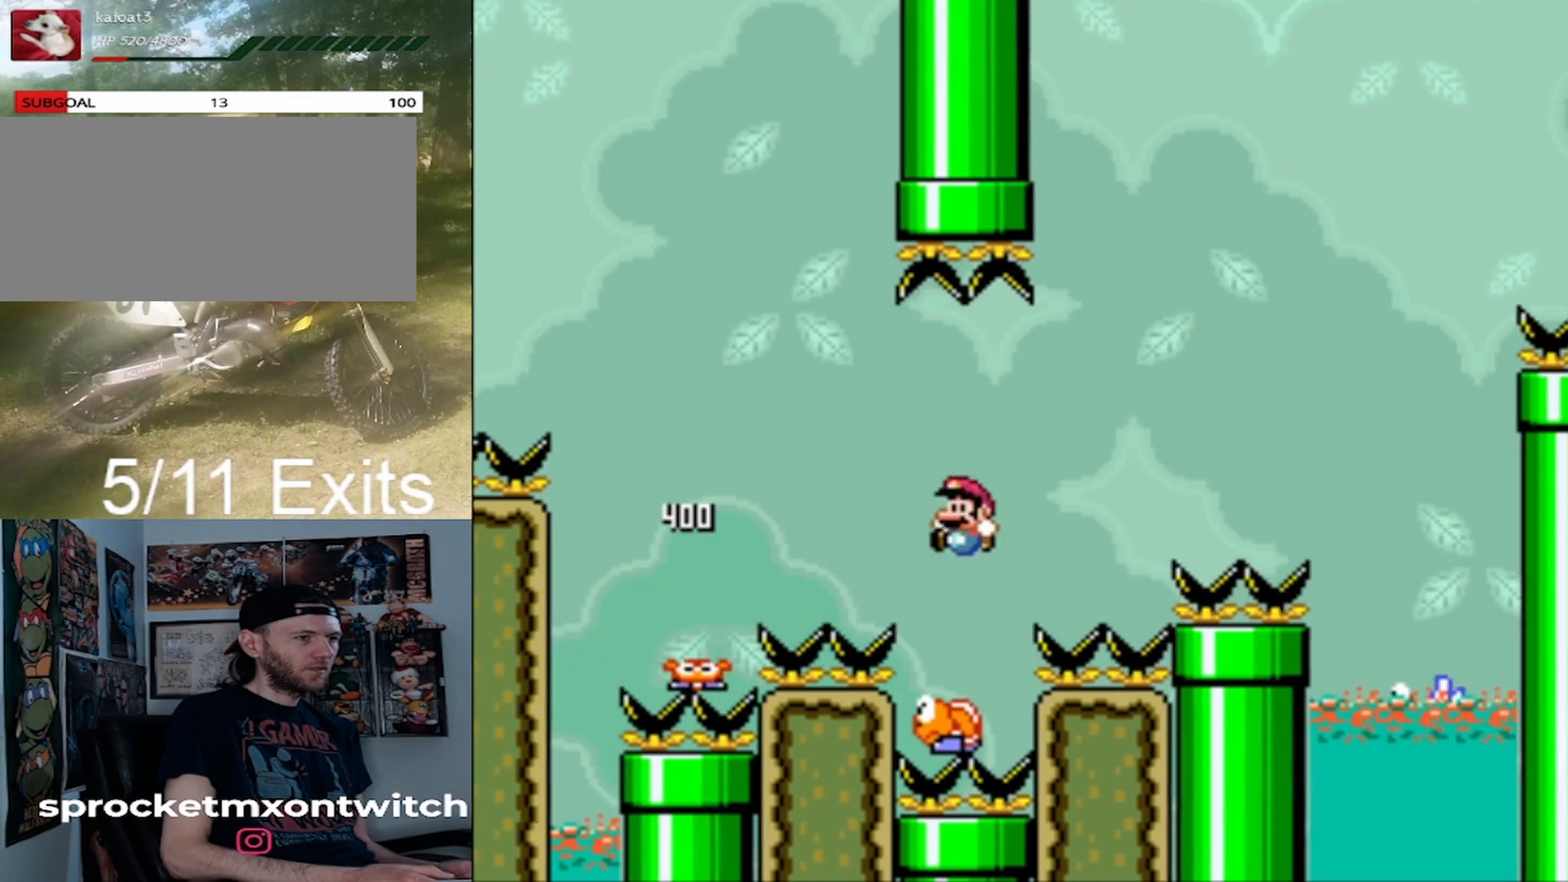
Gameplay with a controller (Nintendo layout); each line is a JSON object with the inputs held at the frame after it (dt_ms = milliseconds from this image to that frame). "events" lists button and stick changes between this image and that frame as [ms after this image, input, new state], when the widget could be followed in between. Not read: L1 L3 R1 R3.
{"dt_ms": 500, "buttons": ["B", "Y", "DPAD_RIGHT"], "events": [[33, "DPAD_LEFT", "up"], [33, "DPAD_RIGHT", "down"], [33, "DPAD_UP", "up"]]}
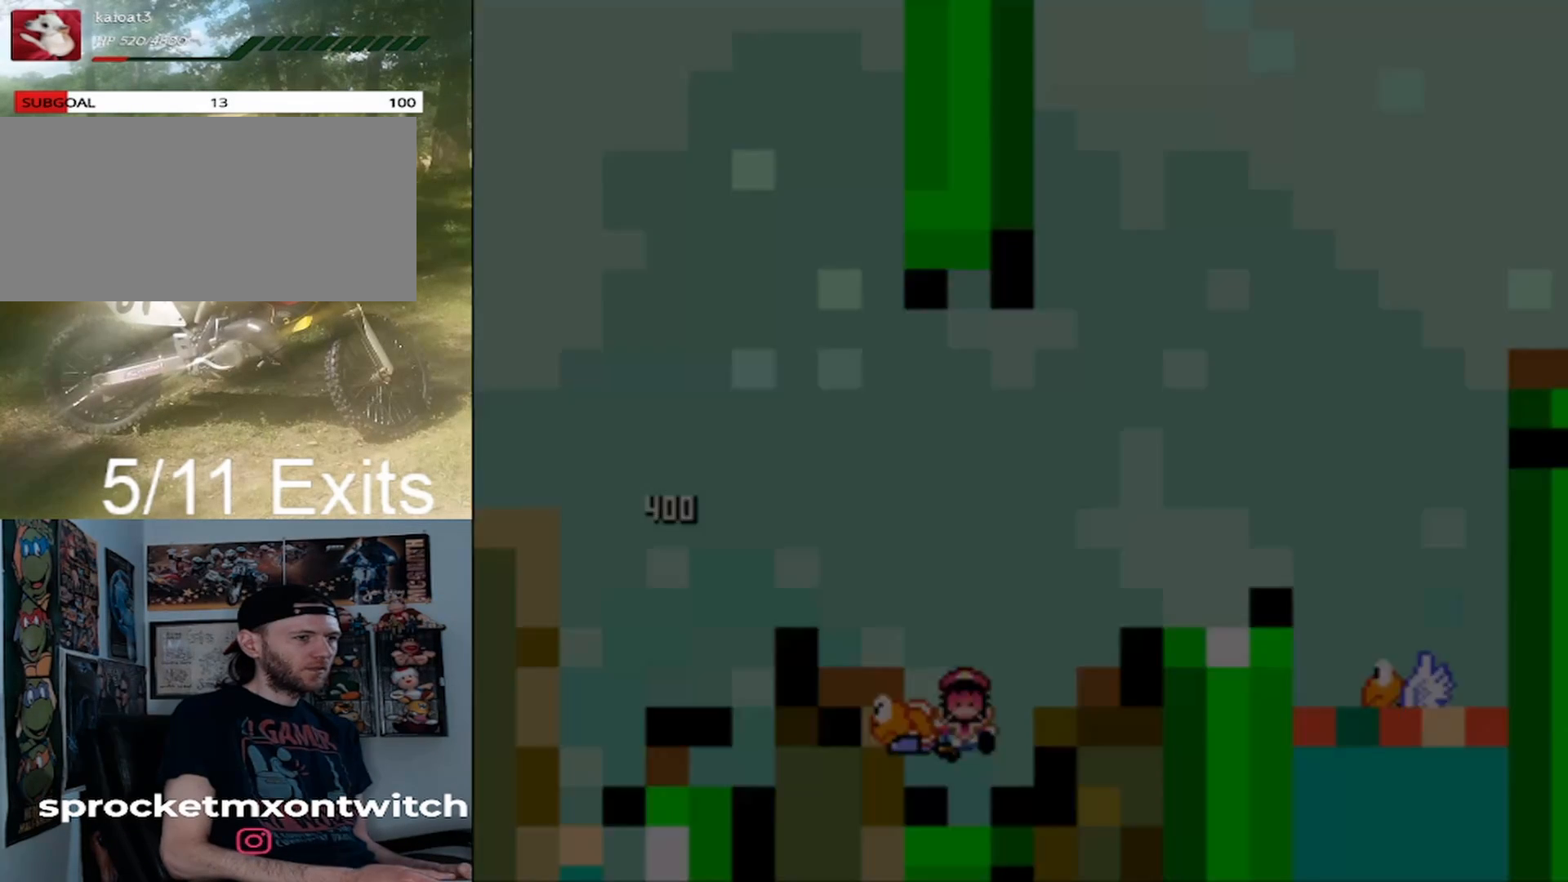
{"dt_ms": 500, "buttons": ["Y"], "events": [[67, "B", "up"], [167, "DPAD_RIGHT", "up"]]}
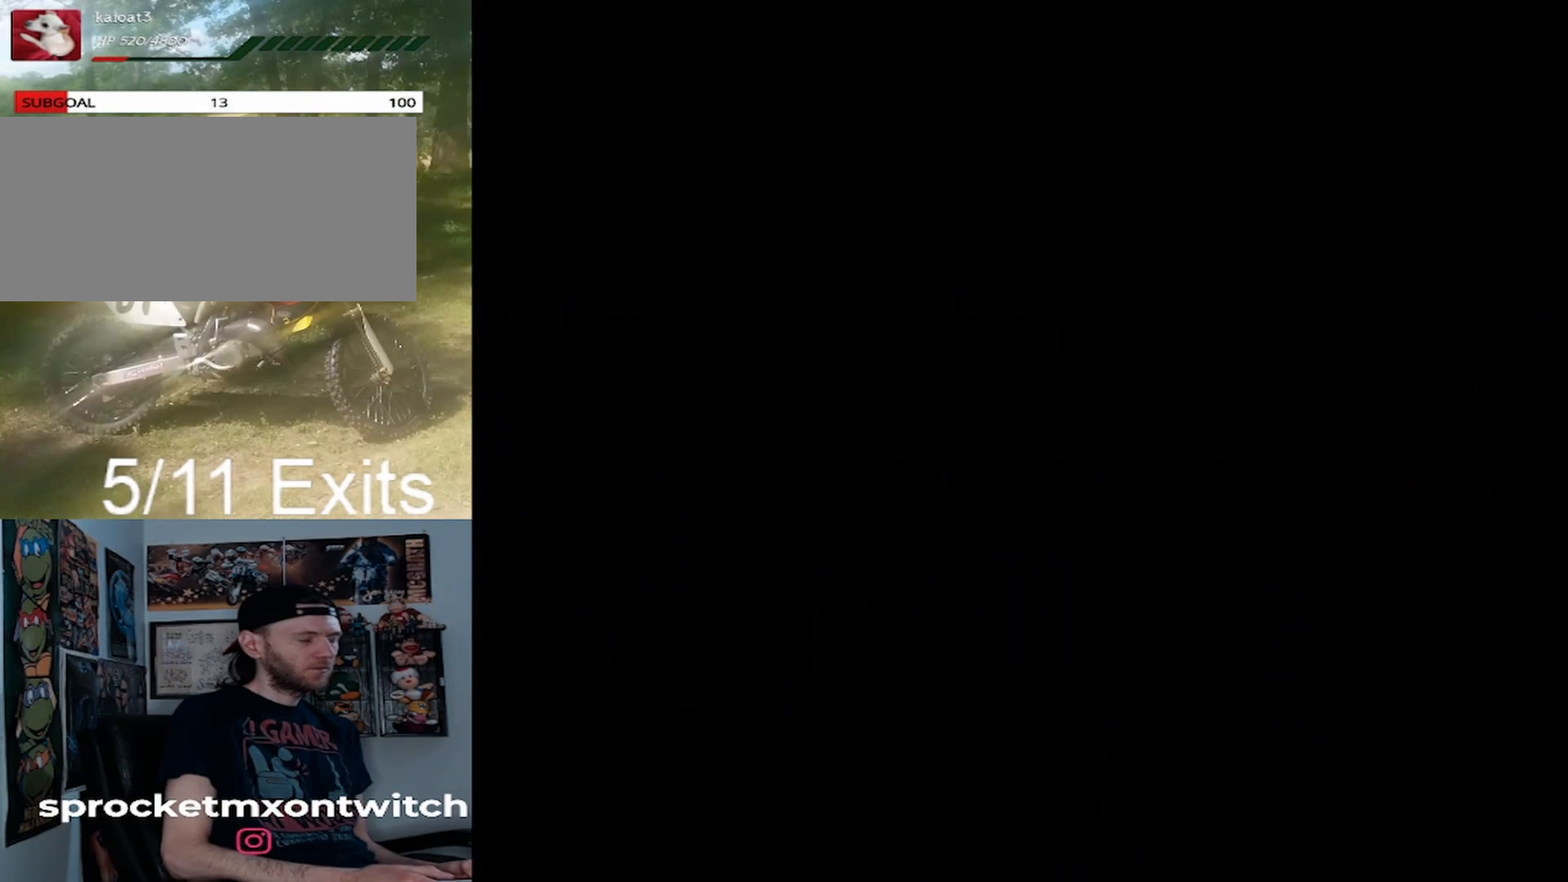
{"dt_ms": 500, "buttons": ["Y"], "events": []}
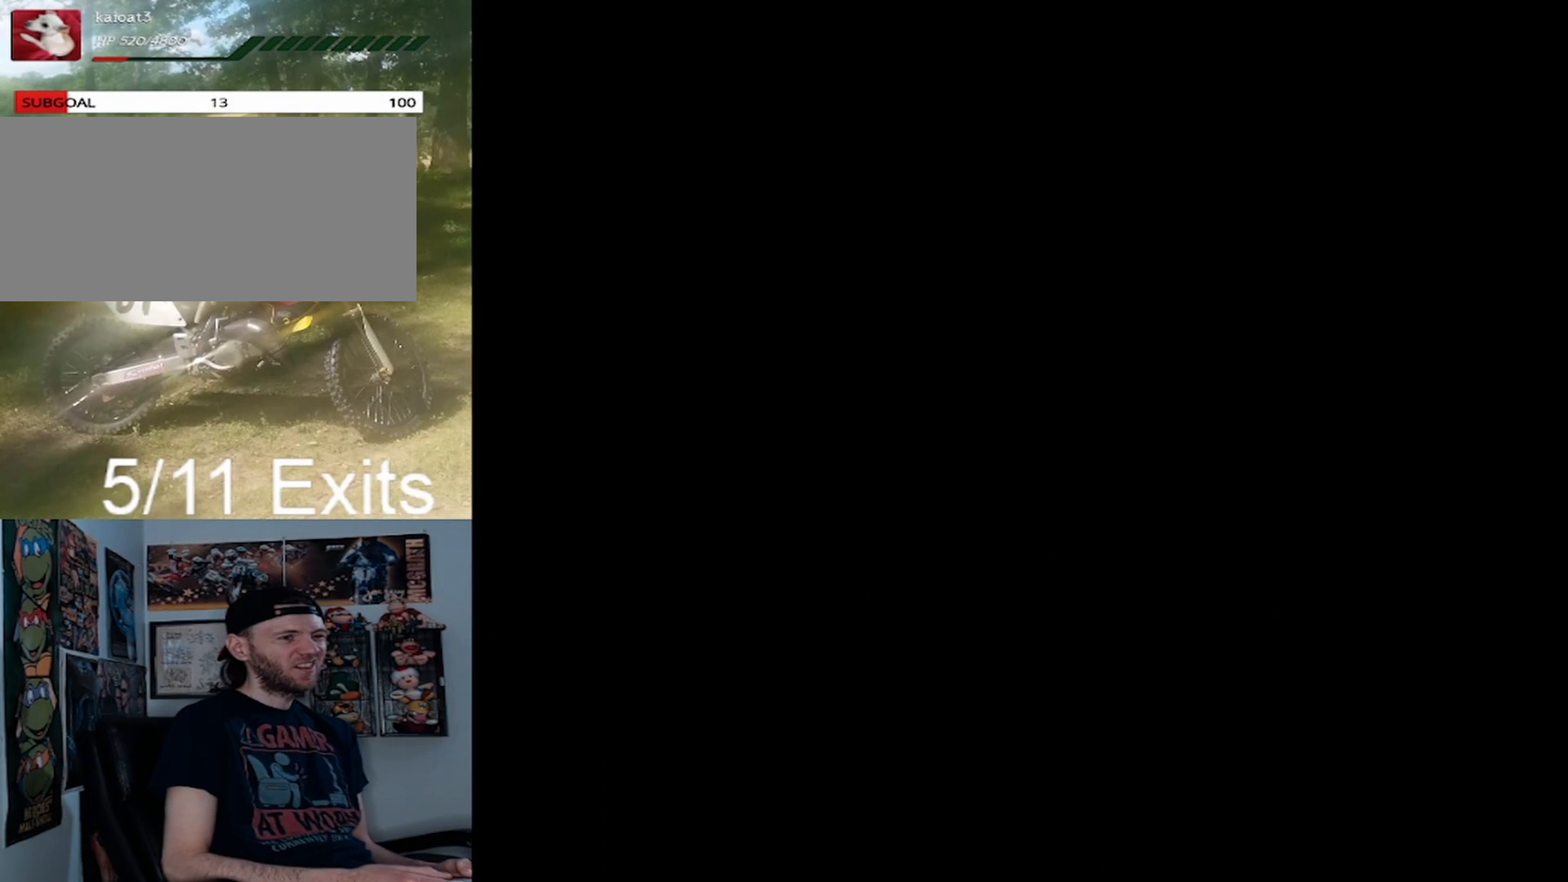
{"dt_ms": 500, "buttons": ["Y", "DPAD_RIGHT"], "events": [[333, "DPAD_RIGHT", "down"]]}
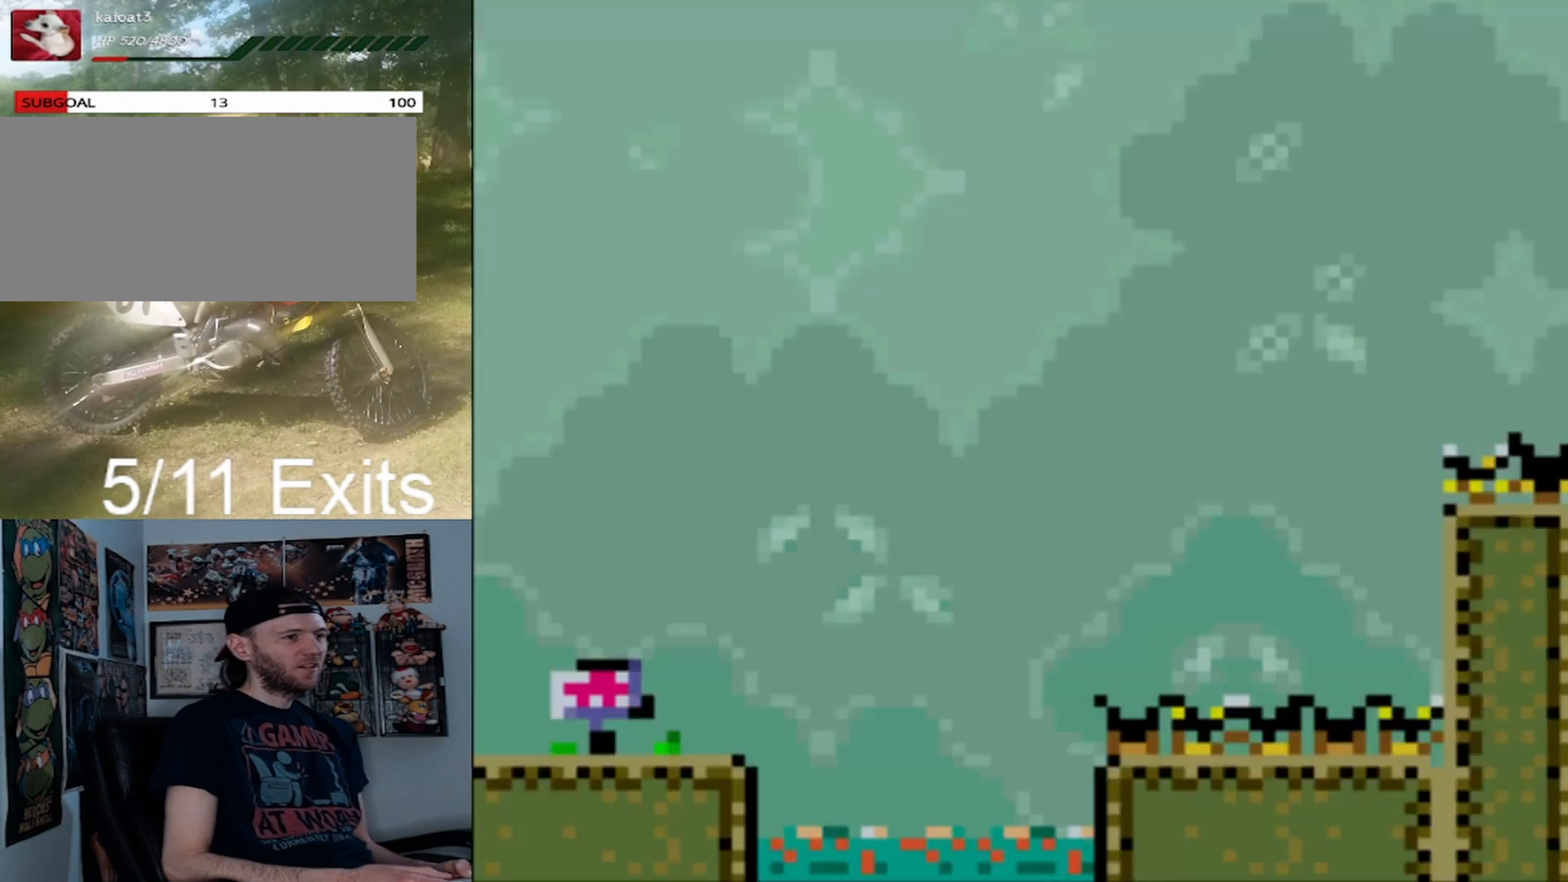
{"dt_ms": 500, "buttons": ["B", "Y", "DPAD_RIGHT"], "events": [[367, "B", "down"]]}
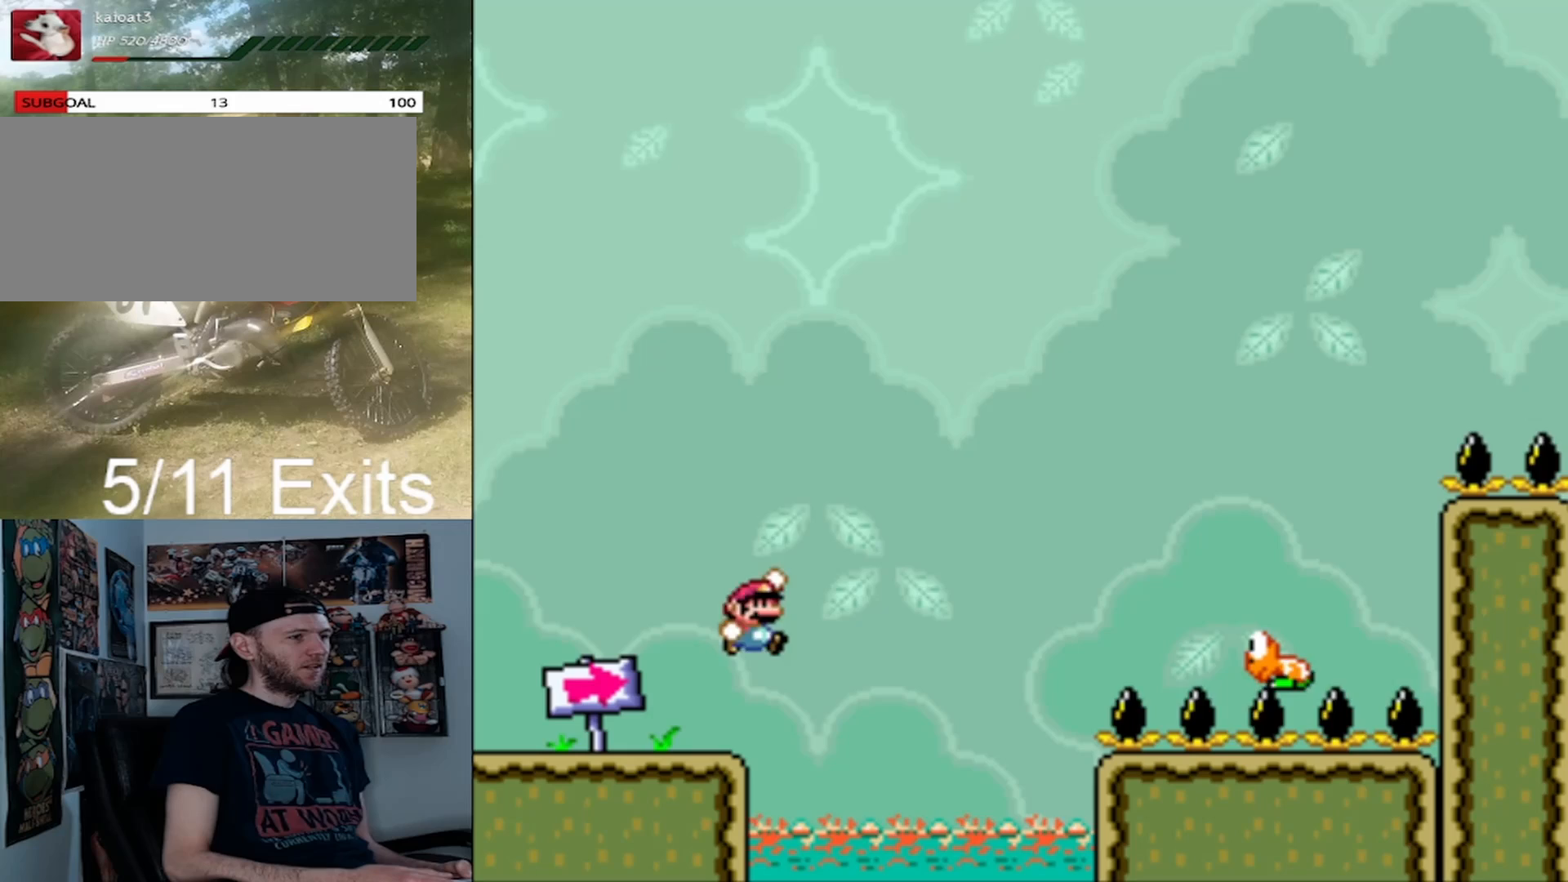
{"dt_ms": 500, "buttons": ["B", "Y", "DPAD_RIGHT"], "events": [[400, "B", "up"], [500, "B", "down"]]}
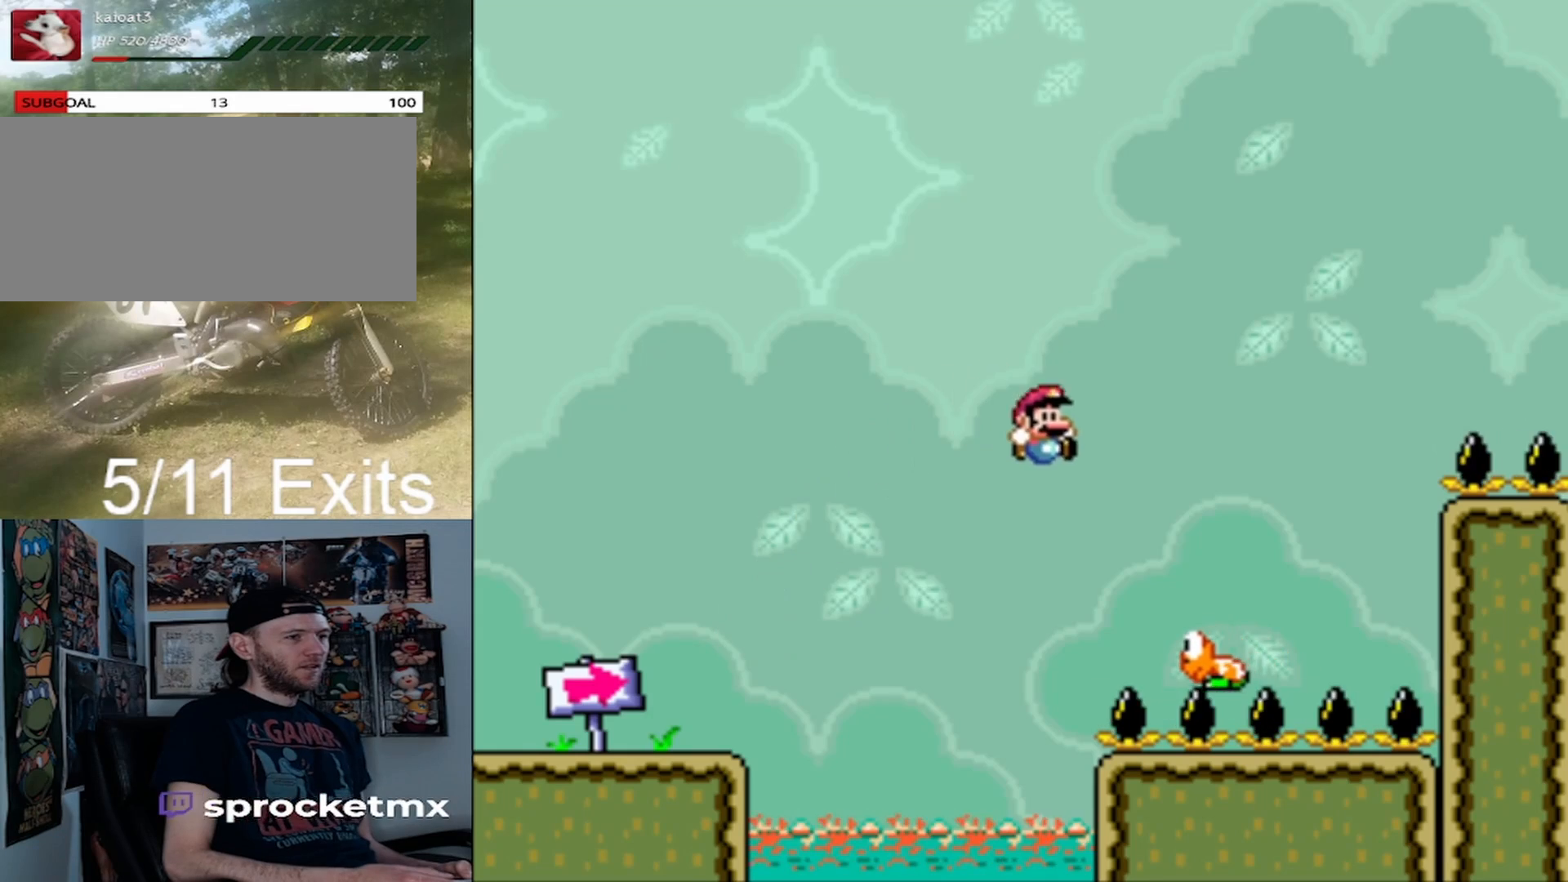
{"dt_ms": 500, "buttons": ["B", "Y", "DPAD_RIGHT"], "events": []}
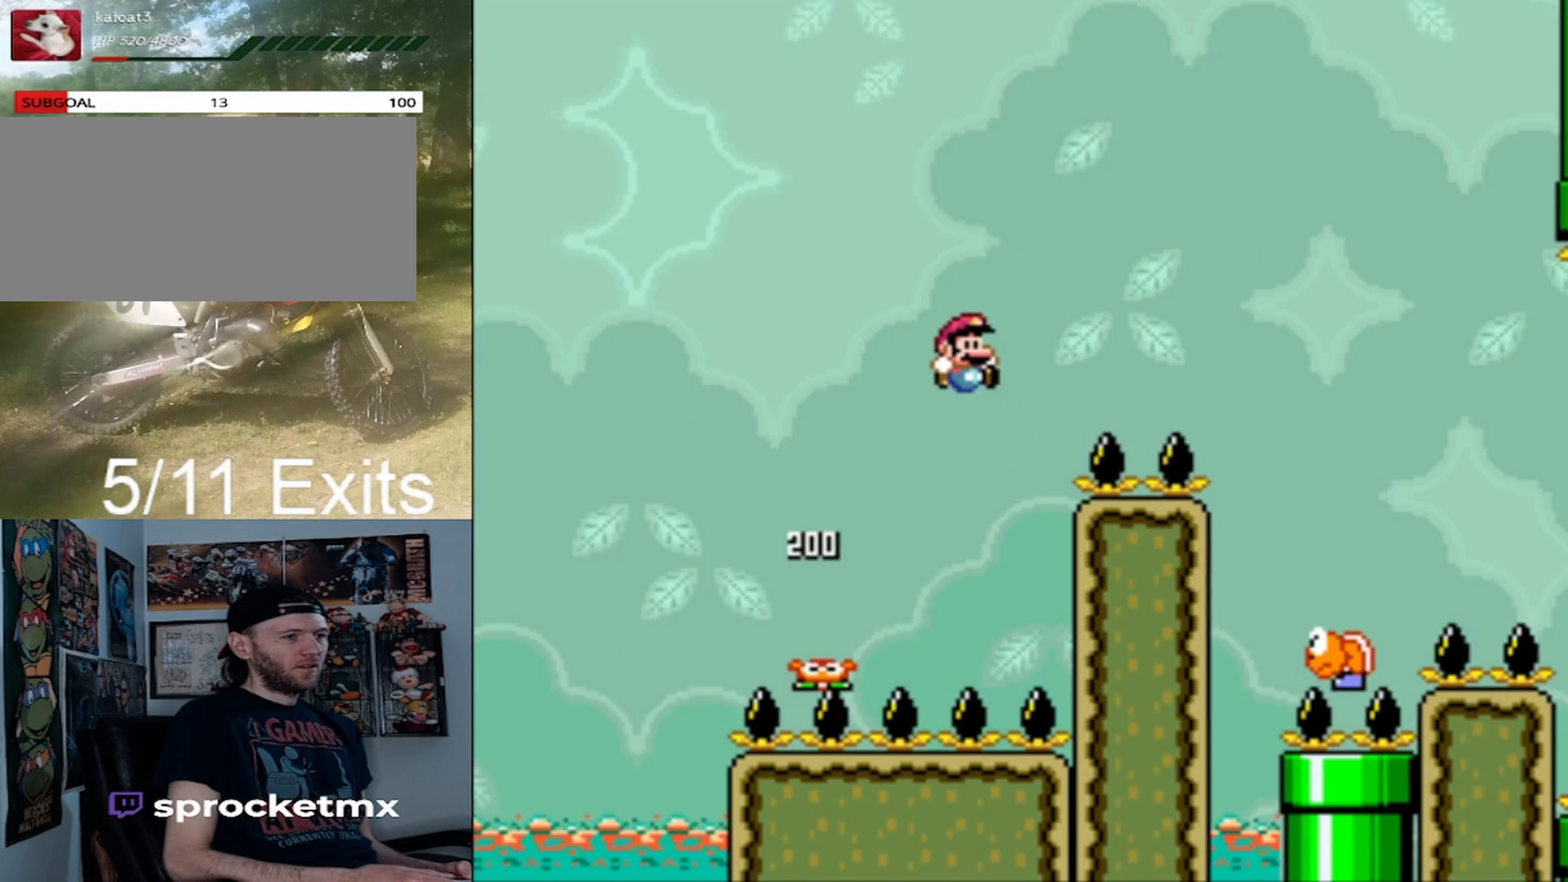
{"dt_ms": 500, "buttons": ["B", "Y", "DPAD_RIGHT"], "events": []}
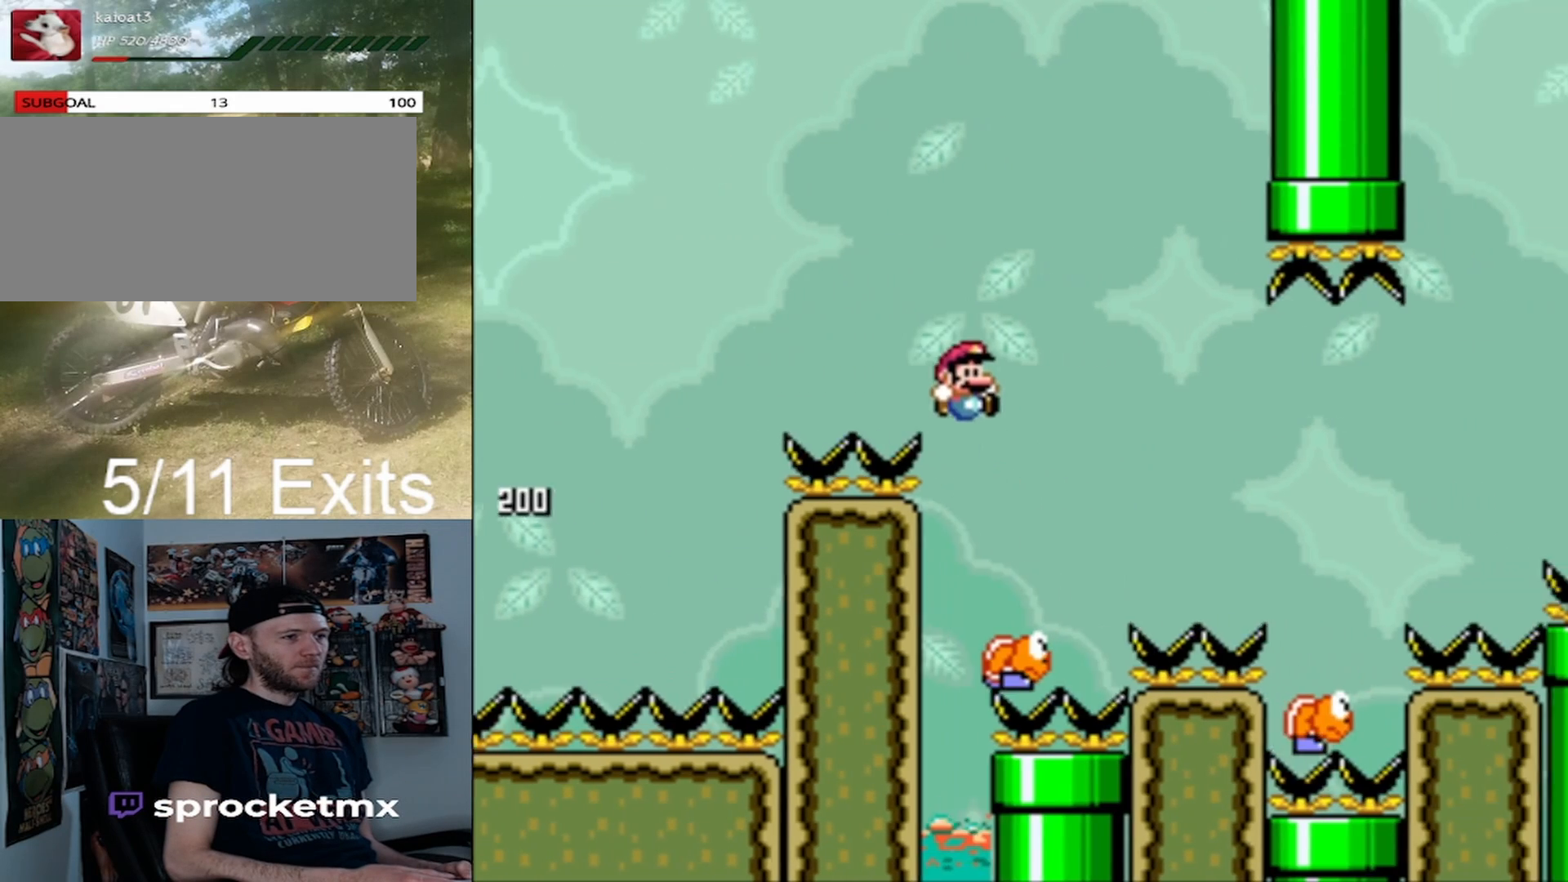
{"dt_ms": 500, "buttons": ["B", "Y", "DPAD_RIGHT"], "events": [[33, "DPAD_LEFT", "down"], [33, "DPAD_RIGHT", "up"], [167, "DPAD_LEFT", "up"], [167, "DPAD_RIGHT", "down"], [300, "B", "up"], [467, "B", "down"]]}
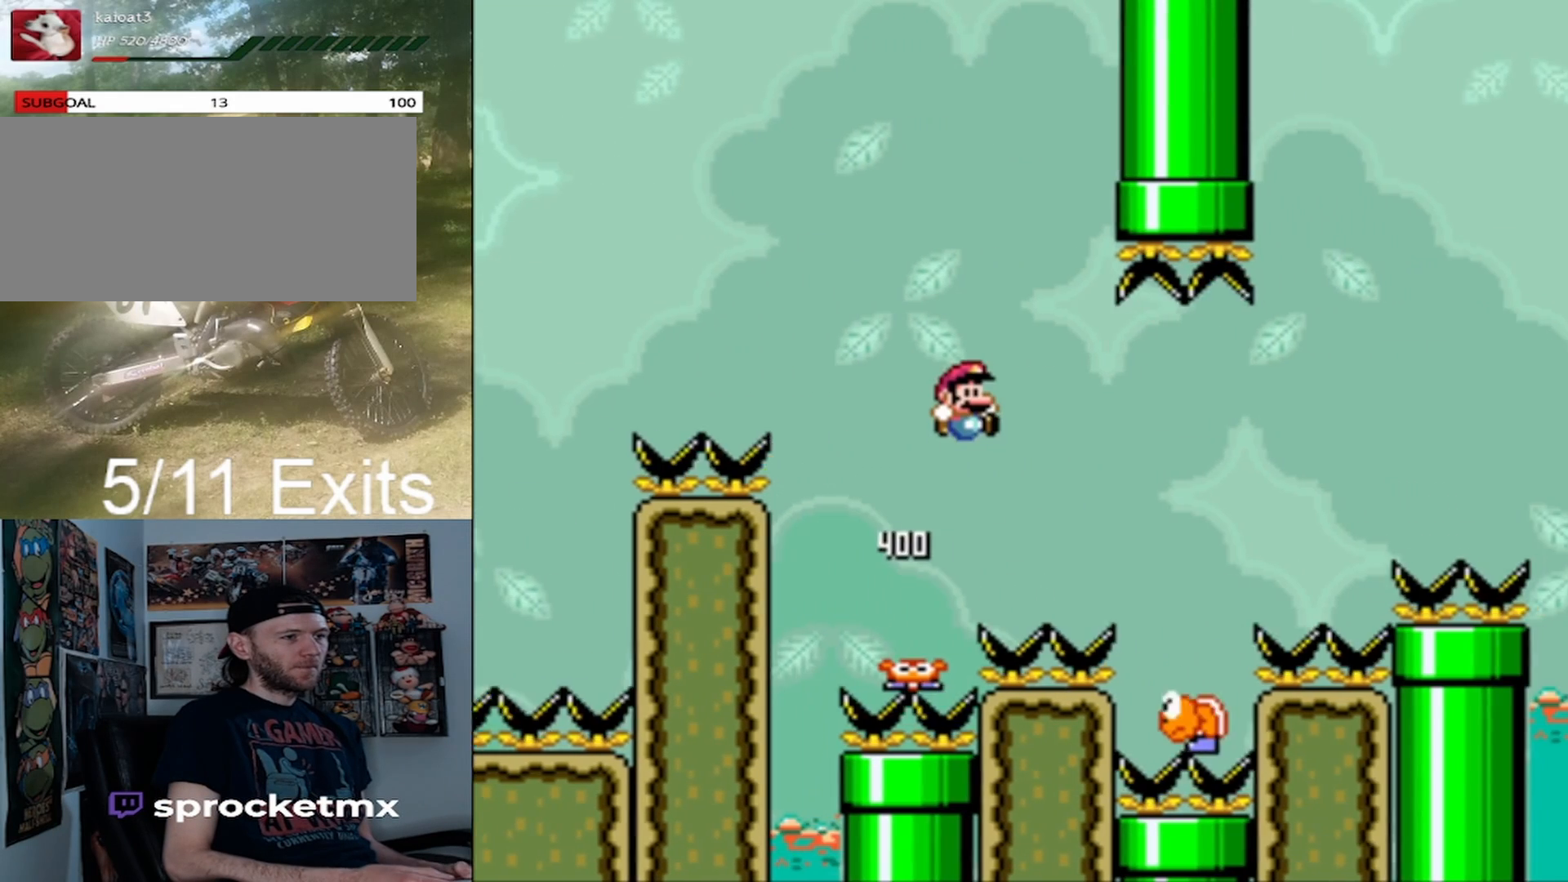
{"dt_ms": 500, "buttons": ["B", "Y", "DPAD_RIGHT"], "events": [[233, "DPAD_RIGHT", "up"], [267, "DPAD_LEFT", "down"], [400, "DPAD_LEFT", "up"], [400, "DPAD_RIGHT", "down"]]}
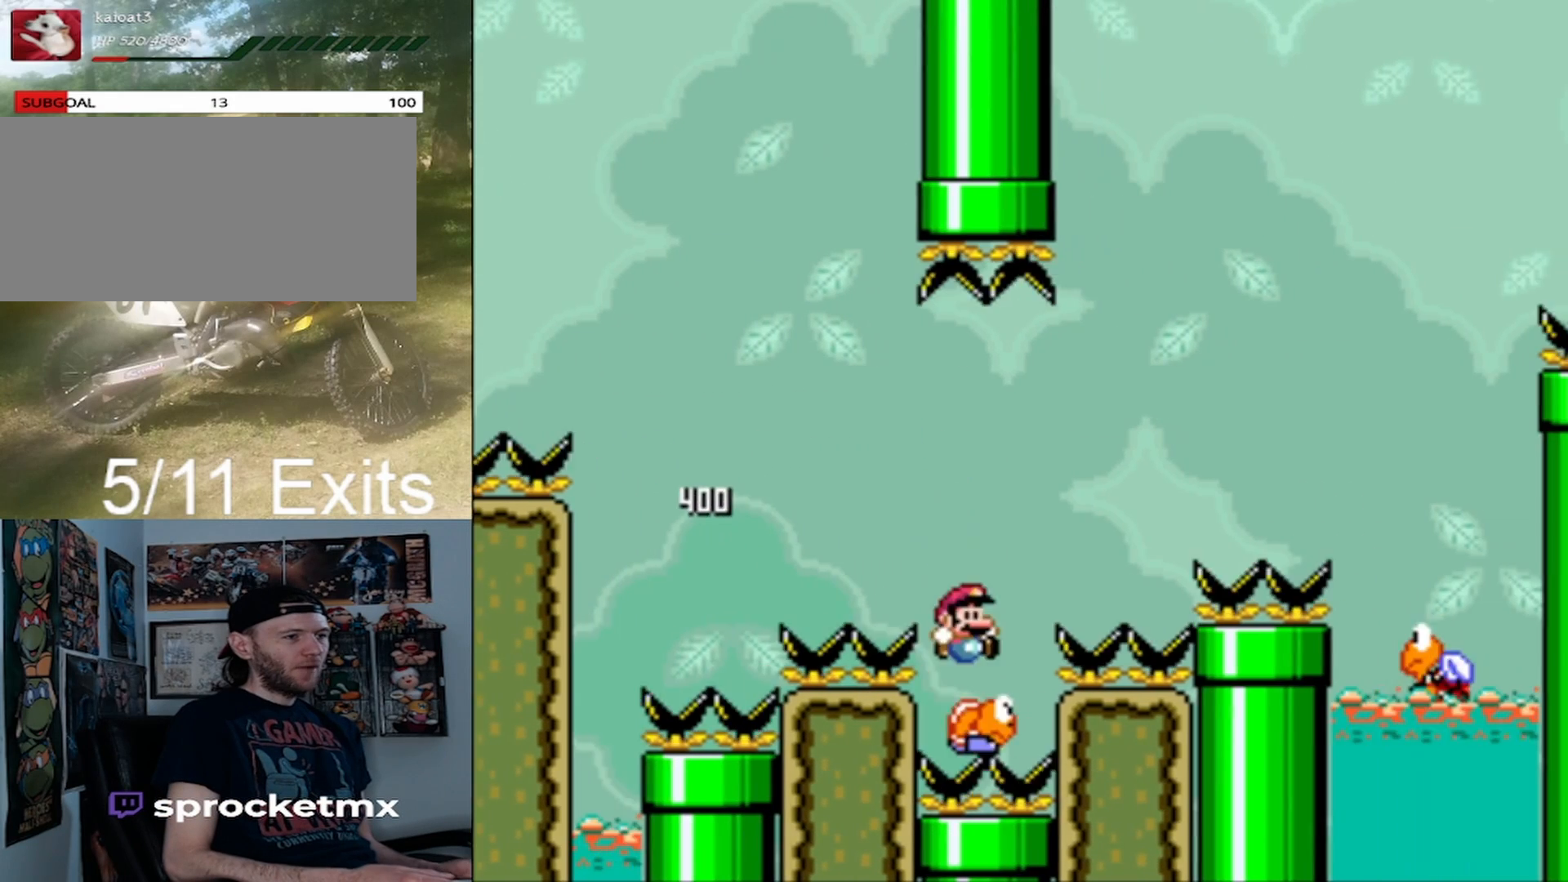
{"dt_ms": 500, "buttons": ["B", "Y", "DPAD_RIGHT"], "events": []}
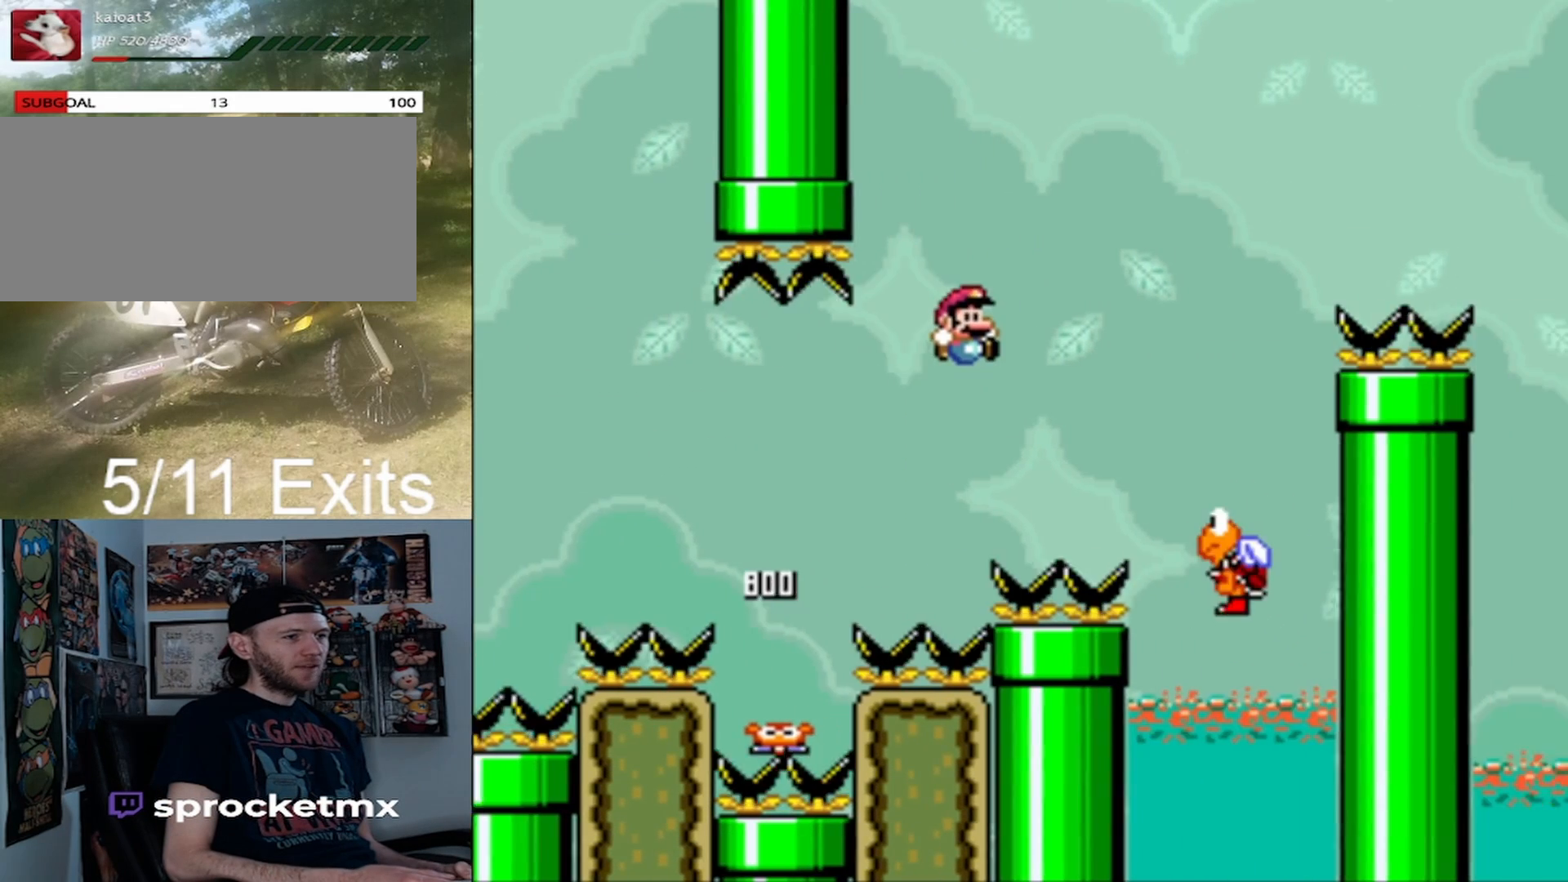
{"dt_ms": 500, "buttons": ["B", "Y", "DPAD_RIGHT"], "events": []}
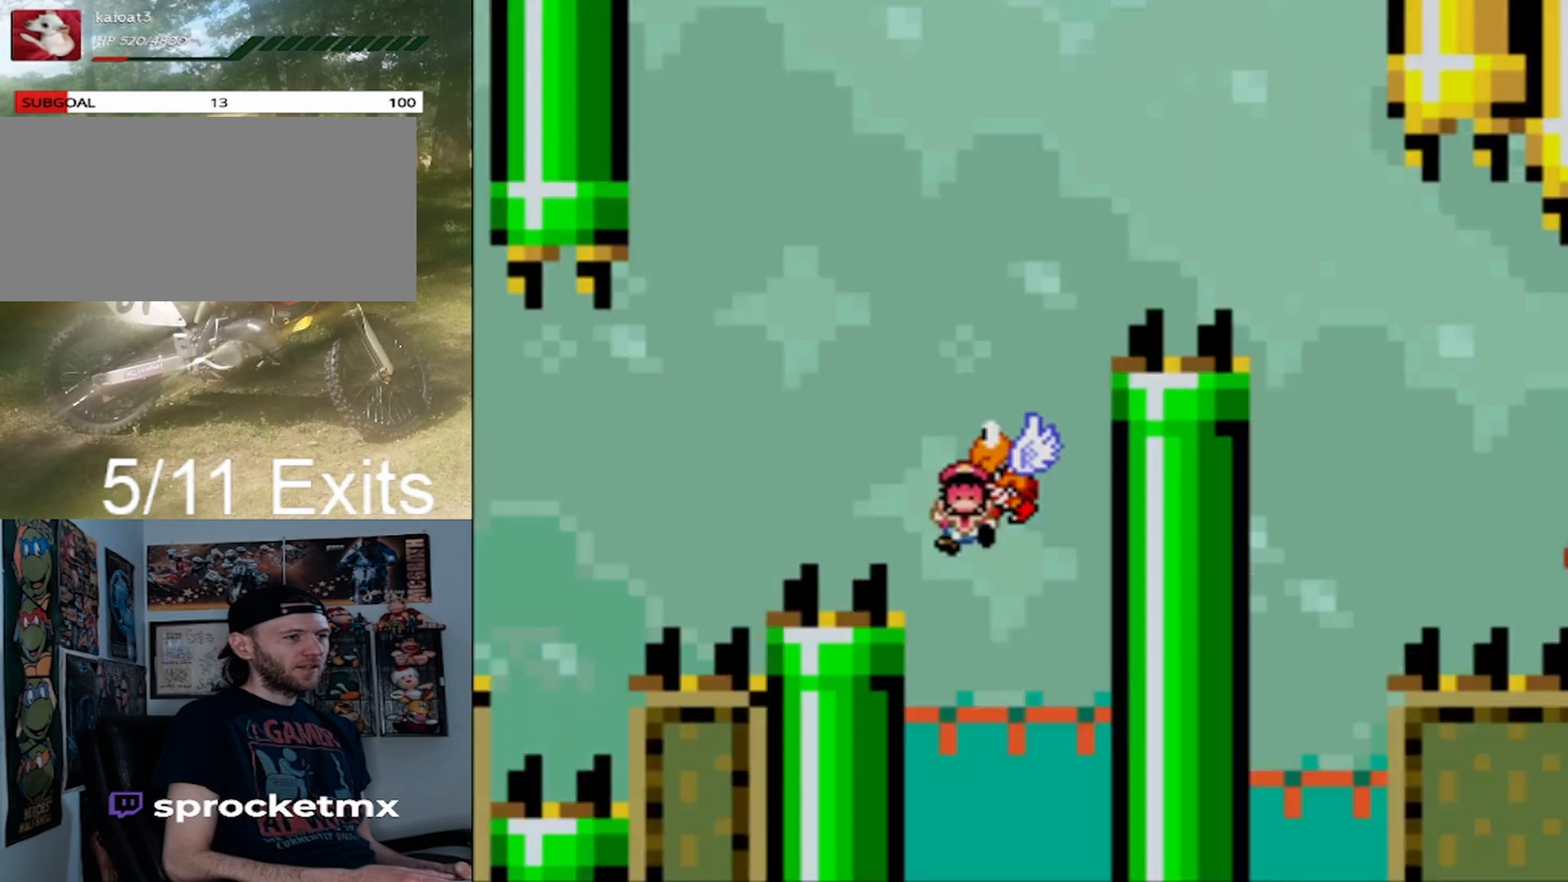
{"dt_ms": 500, "buttons": ["Y"], "events": [[267, "B", "up"], [300, "DPAD_RIGHT", "up"]]}
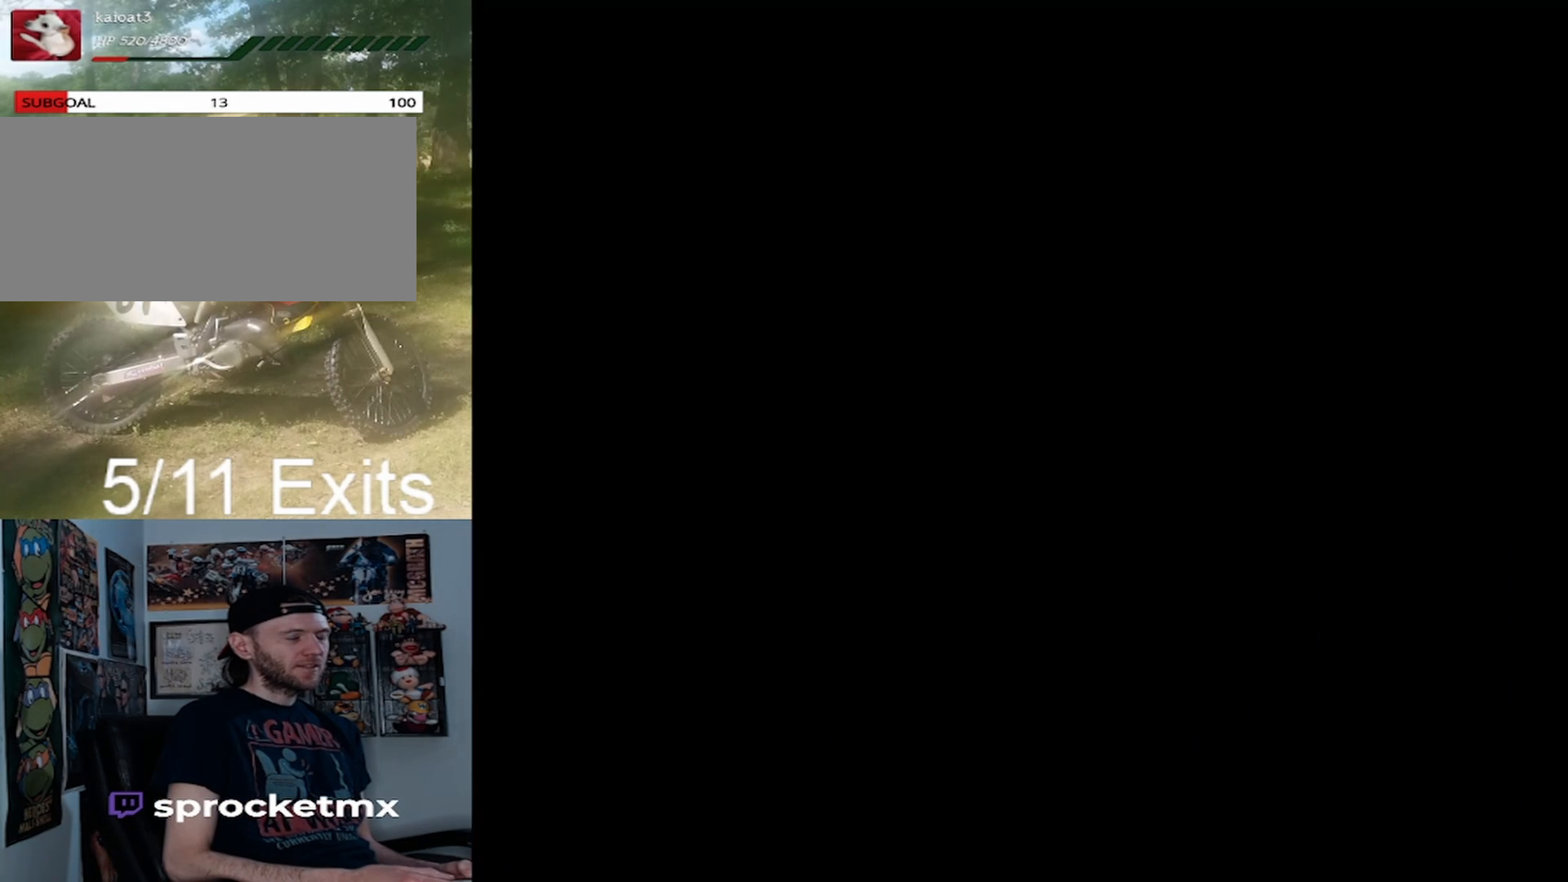
{"dt_ms": 500, "buttons": ["Y"], "events": []}
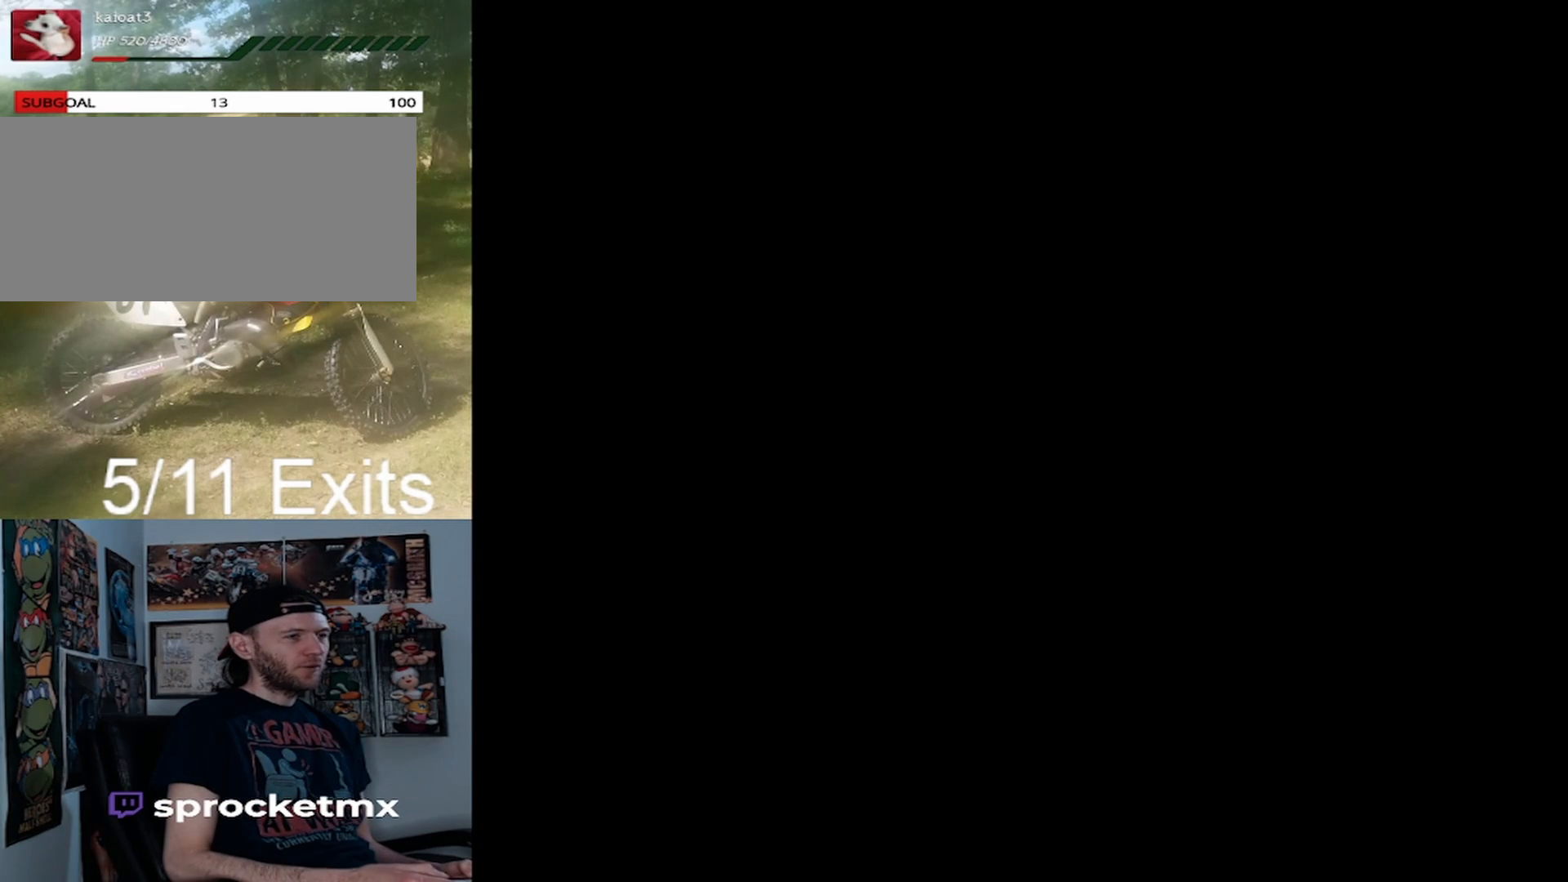
{"dt_ms": 500, "buttons": ["Y"], "events": []}
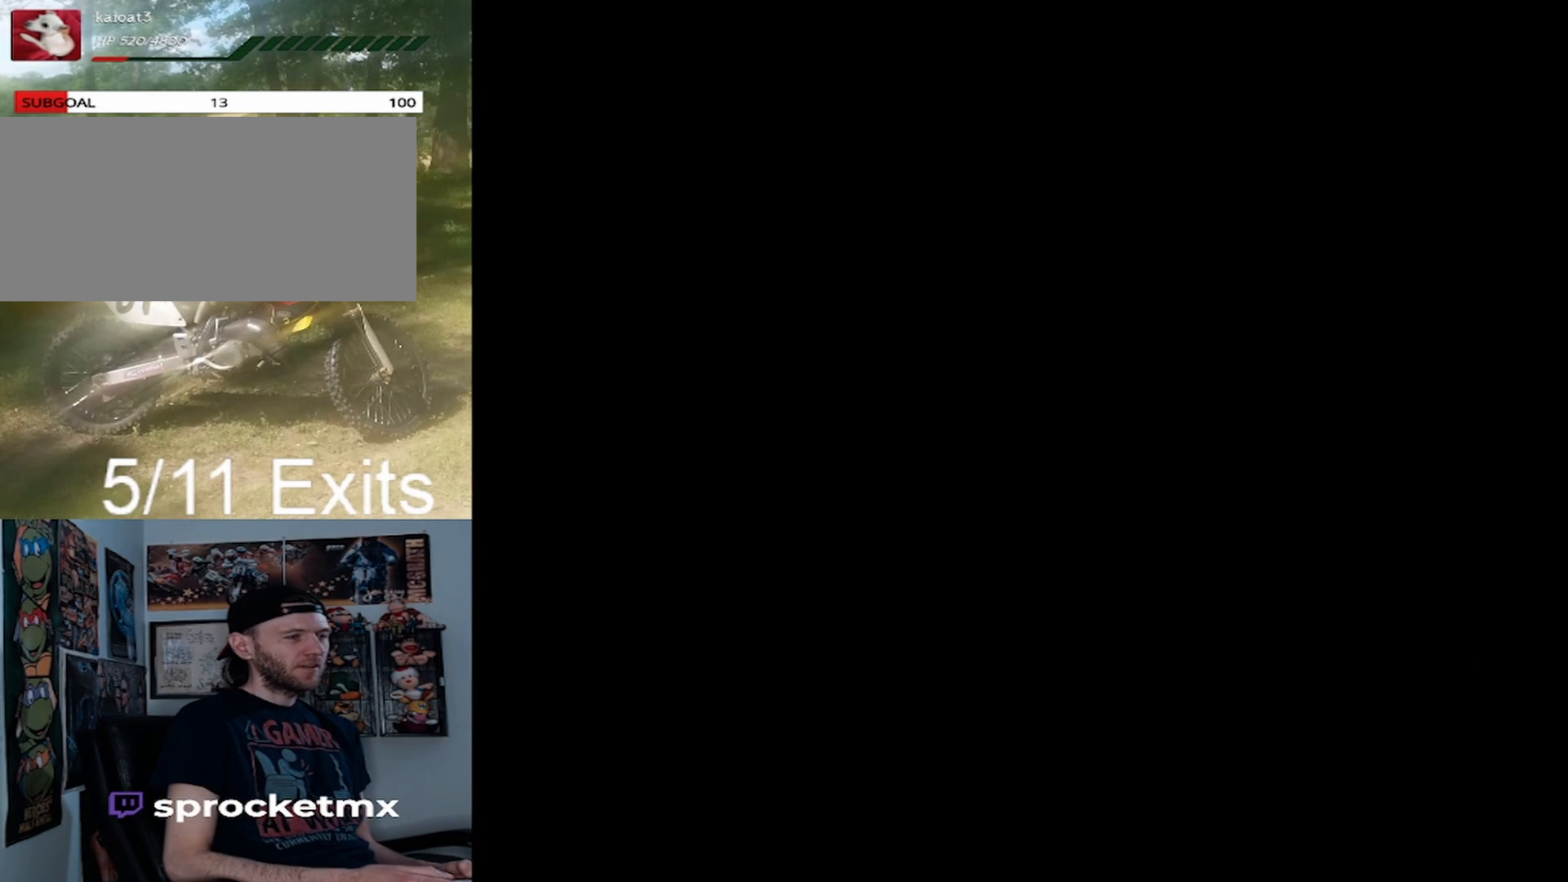
{"dt_ms": 500, "buttons": ["Y"], "events": []}
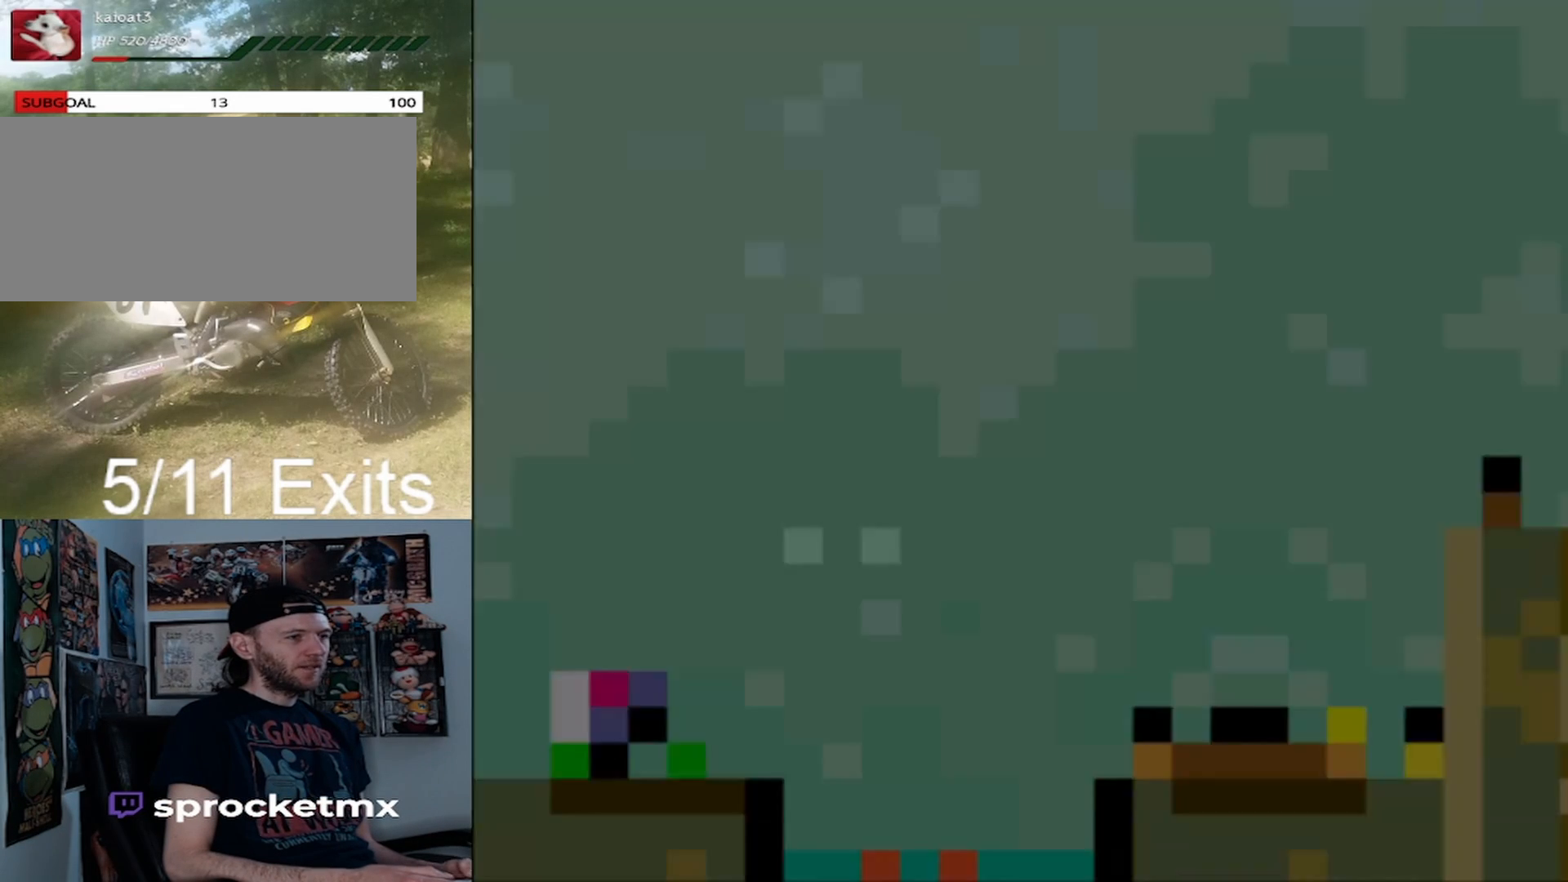
{"dt_ms": 500, "buttons": ["Y", "DPAD_RIGHT"], "events": [[300, "DPAD_RIGHT", "down"]]}
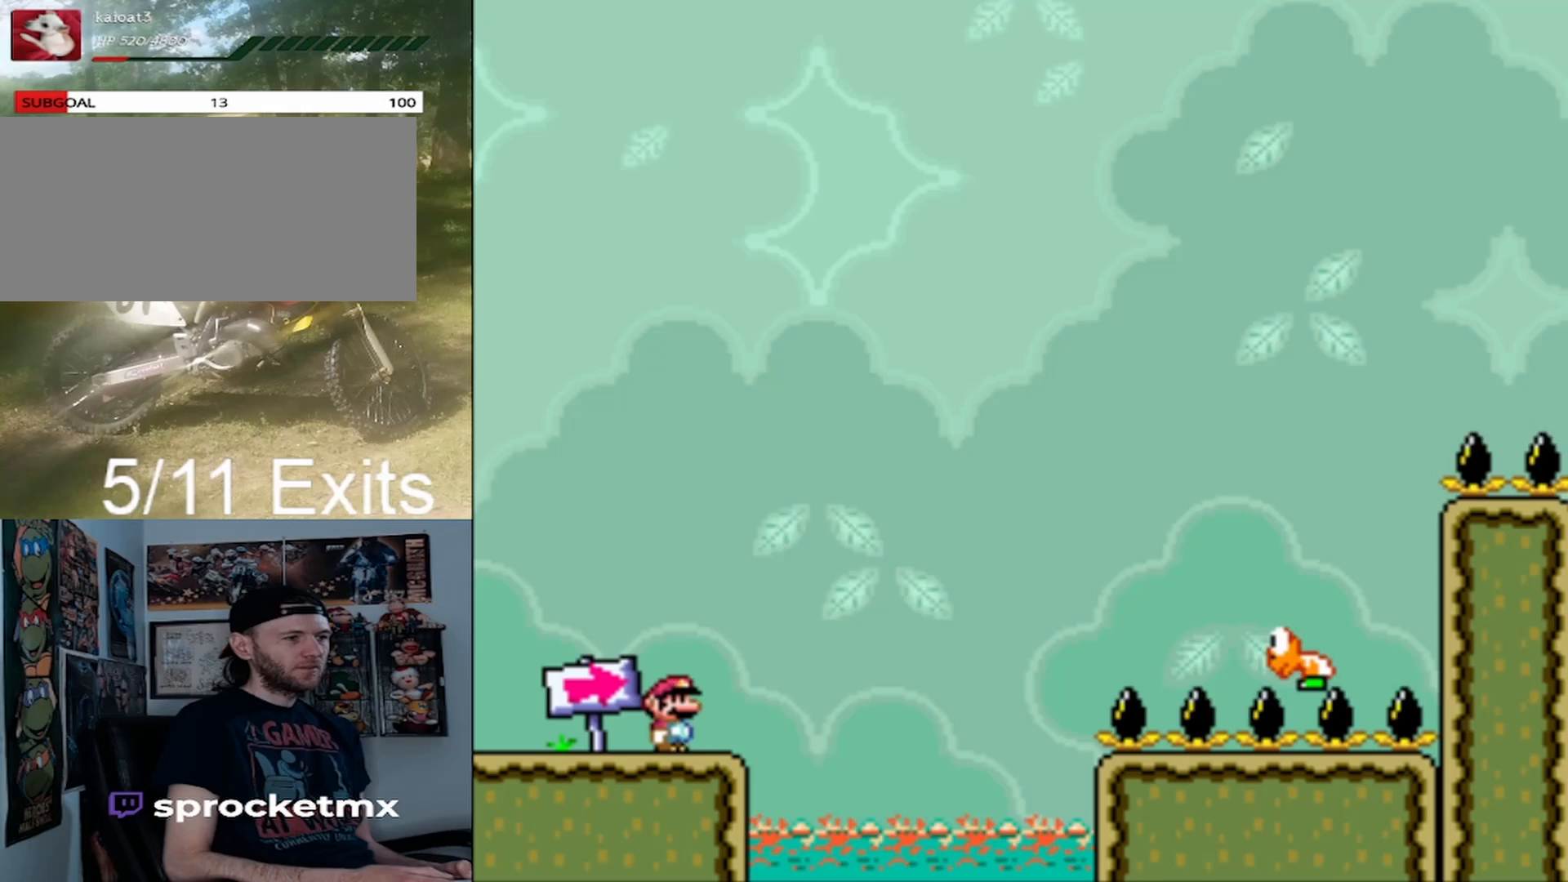
{"dt_ms": 500, "buttons": ["B", "Y", "DPAD_RIGHT"], "events": [[67, "B", "down"]]}
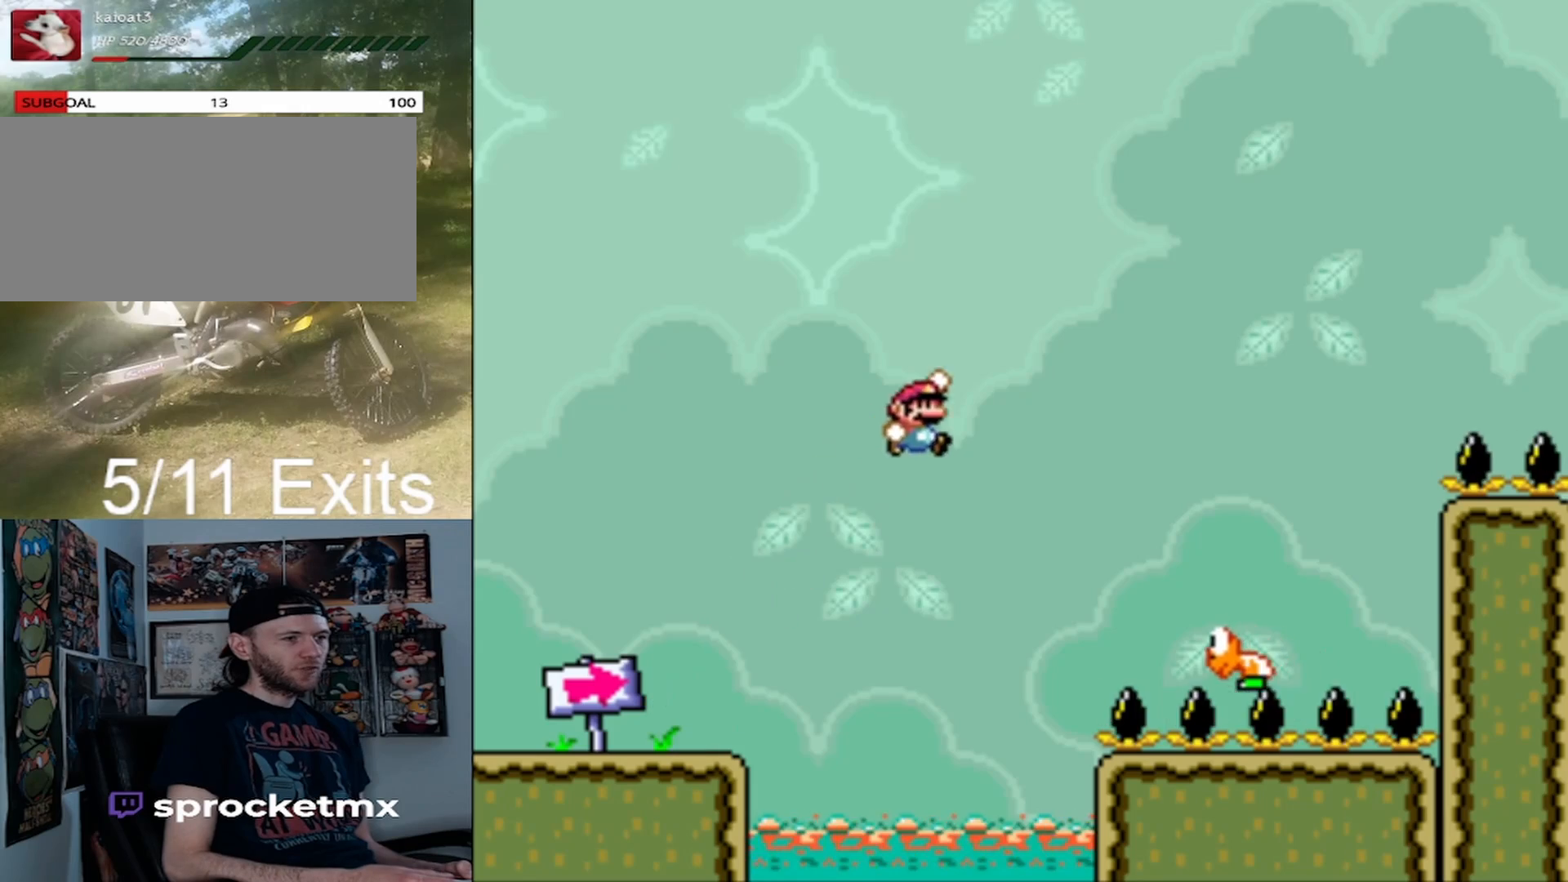
{"dt_ms": 500, "buttons": ["B", "Y", "DPAD_RIGHT"], "events": [[167, "B", "up"], [233, "B", "down"]]}
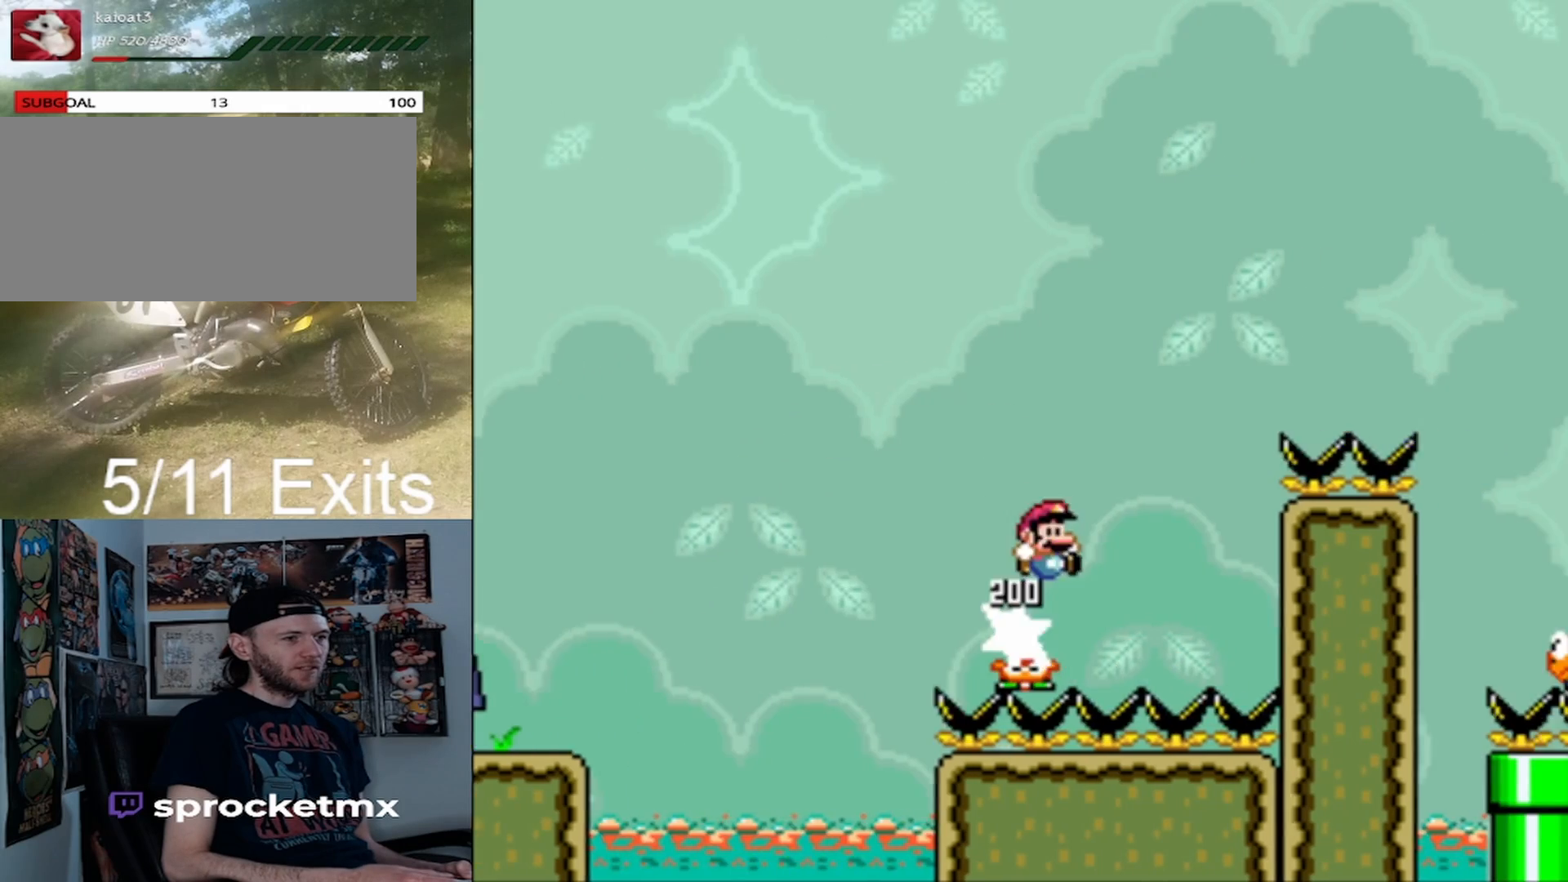
{"dt_ms": 500, "buttons": ["B", "Y", "DPAD_RIGHT"], "events": []}
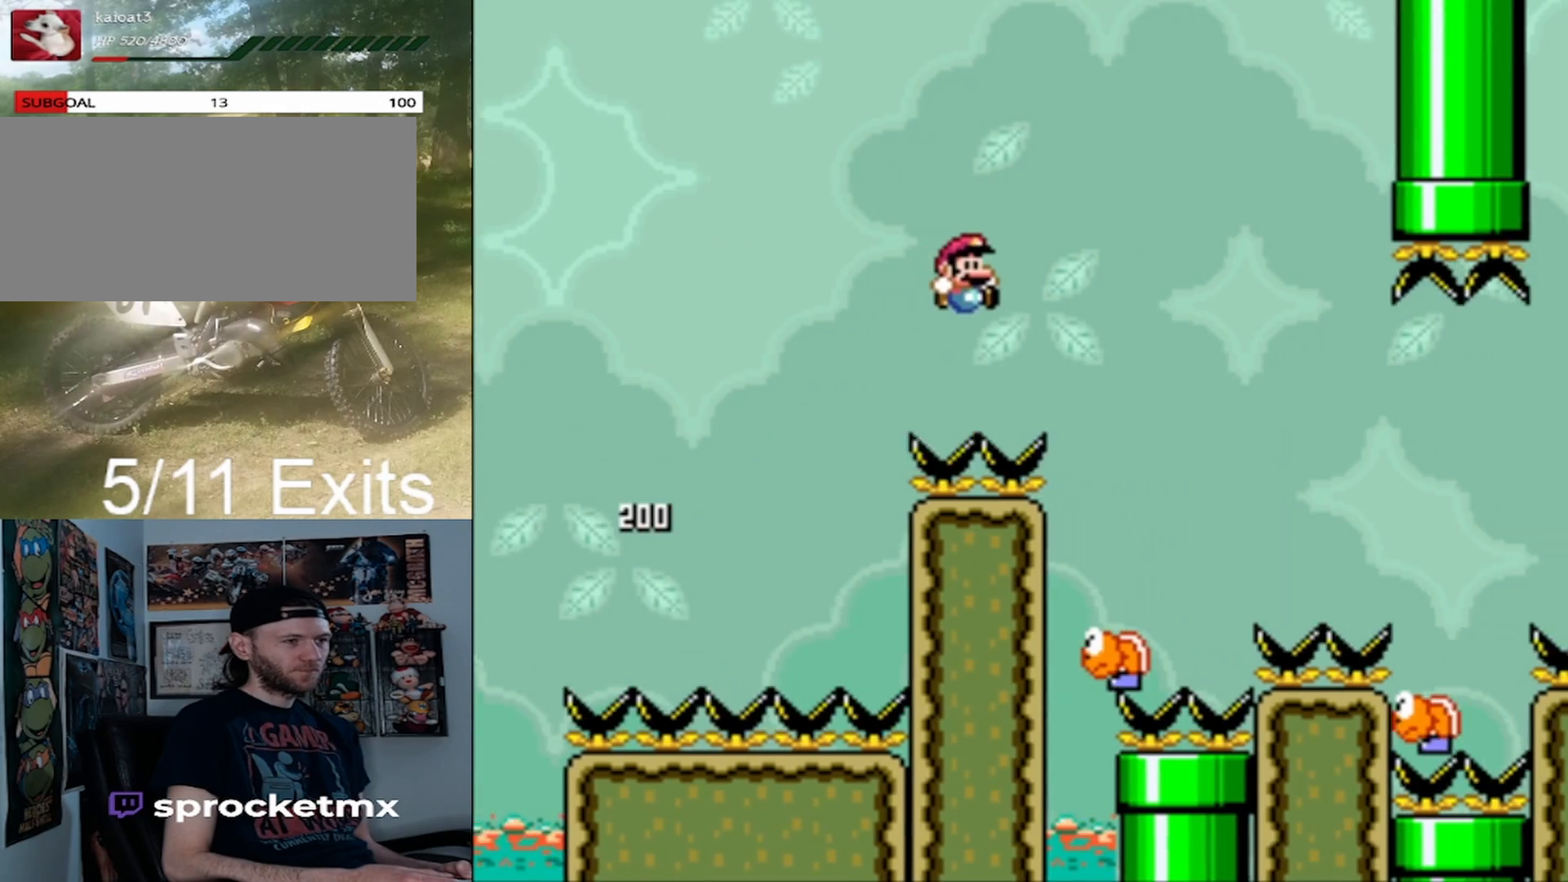
{"dt_ms": 500, "buttons": ["B", "Y", "DPAD_RIGHT"], "events": [[267, "DPAD_LEFT", "down"], [267, "DPAD_RIGHT", "up"], [333, "DPAD_UP", "down"], [400, "DPAD_LEFT", "up"], [400, "DPAD_RIGHT", "down"], [400, "DPAD_UP", "up"]]}
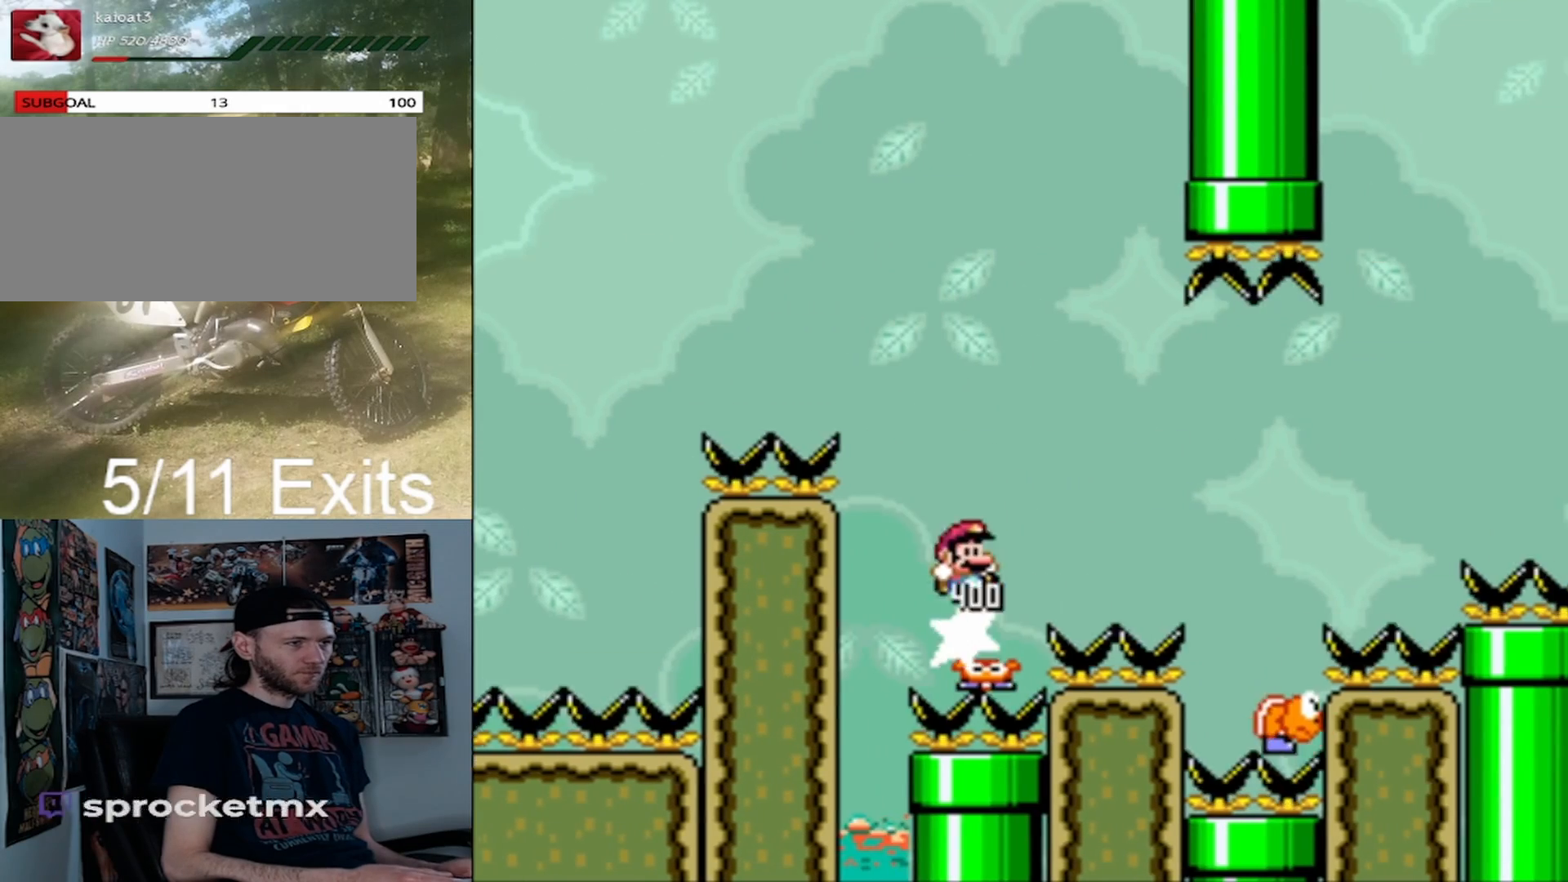
{"dt_ms": 1000, "buttons": ["B", "Y", "DPAD_RIGHT"], "events": [[33, "B", "up"], [200, "B", "down"], [533, "DPAD_LEFT", "down"], [533, "DPAD_RIGHT", "up"], [633, "DPAD_LEFT", "up"], [633, "DPAD_RIGHT", "down"]]}
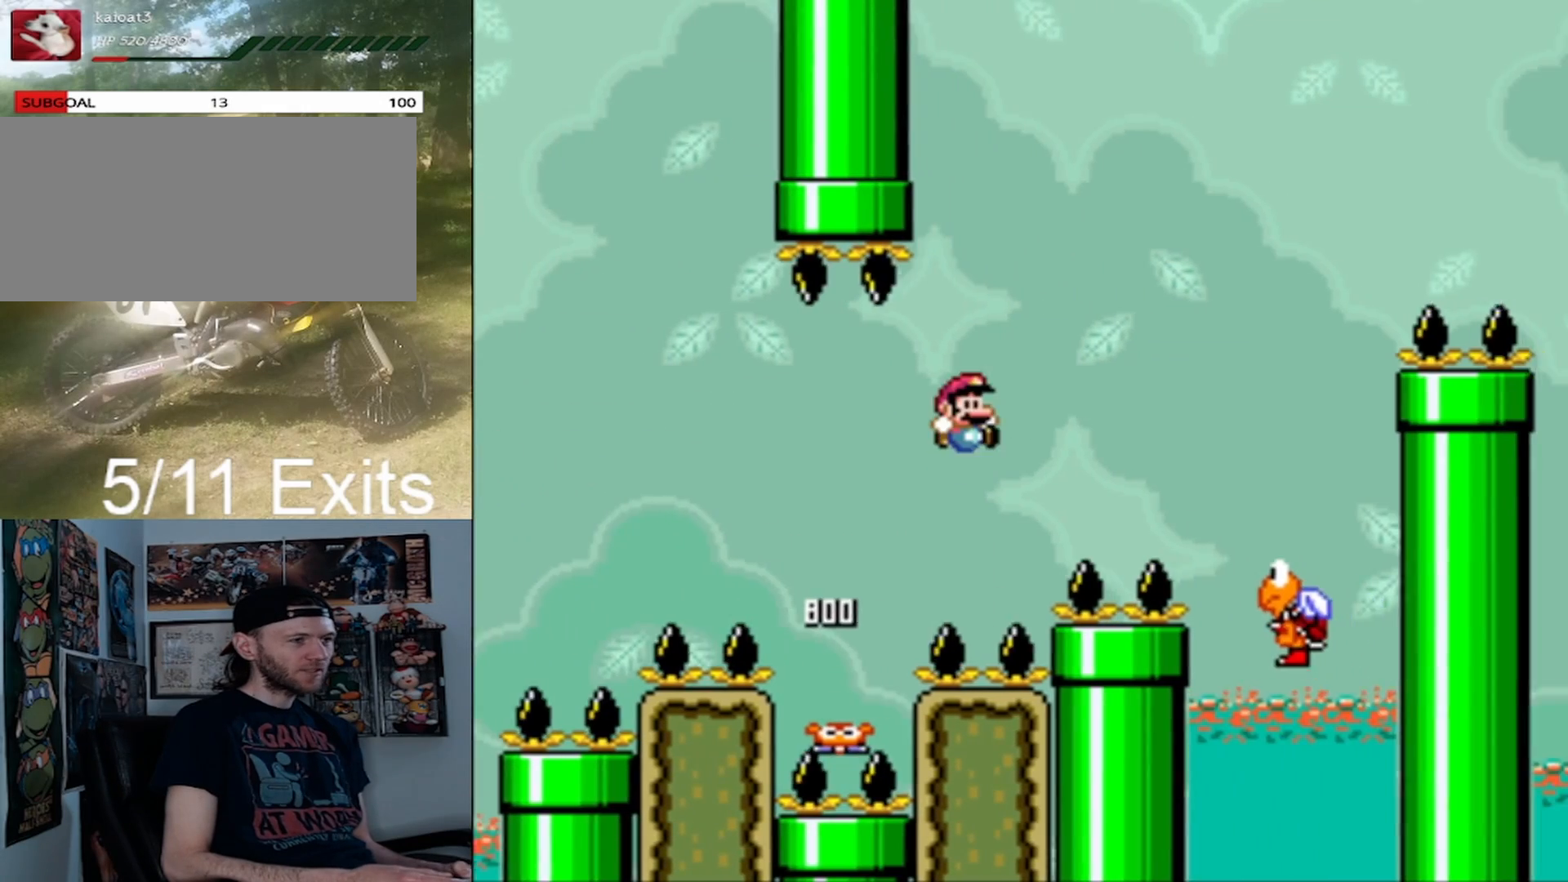
{"dt_ms": 500, "buttons": ["B", "Y", "DPAD_UP", "DPAD_LEFT"], "events": [[433, "DPAD_LEFT", "down"], [433, "DPAD_RIGHT", "up"], [433, "DPAD_UP", "down"]]}
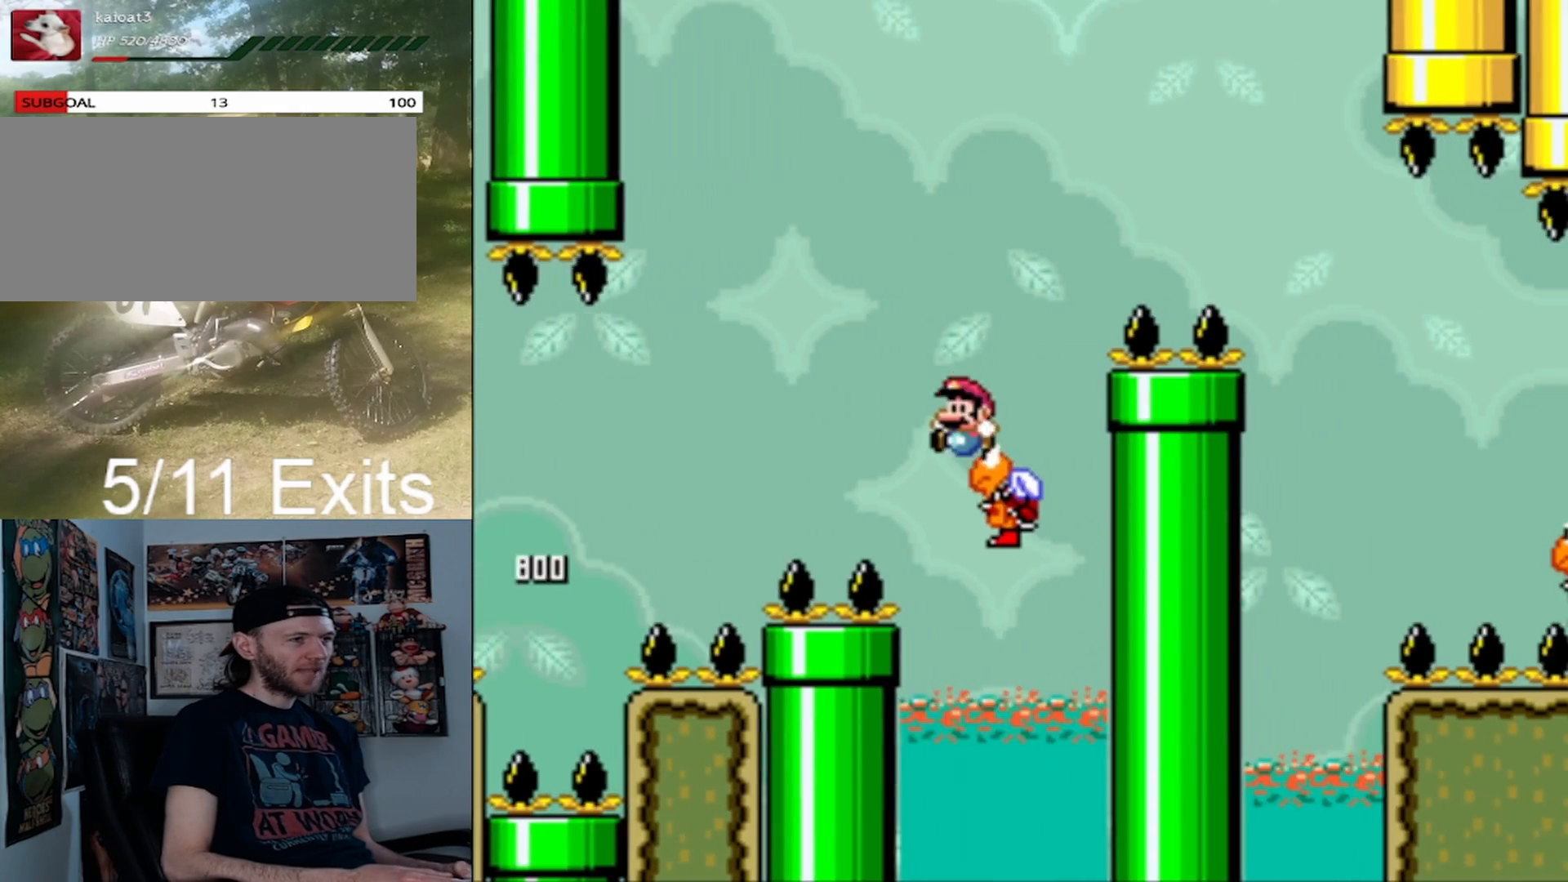
{"dt_ms": 500, "buttons": ["B", "Y", "DPAD_RIGHT"], "events": [[33, "DPAD_LEFT", "up"], [67, "DPAD_RIGHT", "down"], [67, "DPAD_UP", "up"]]}
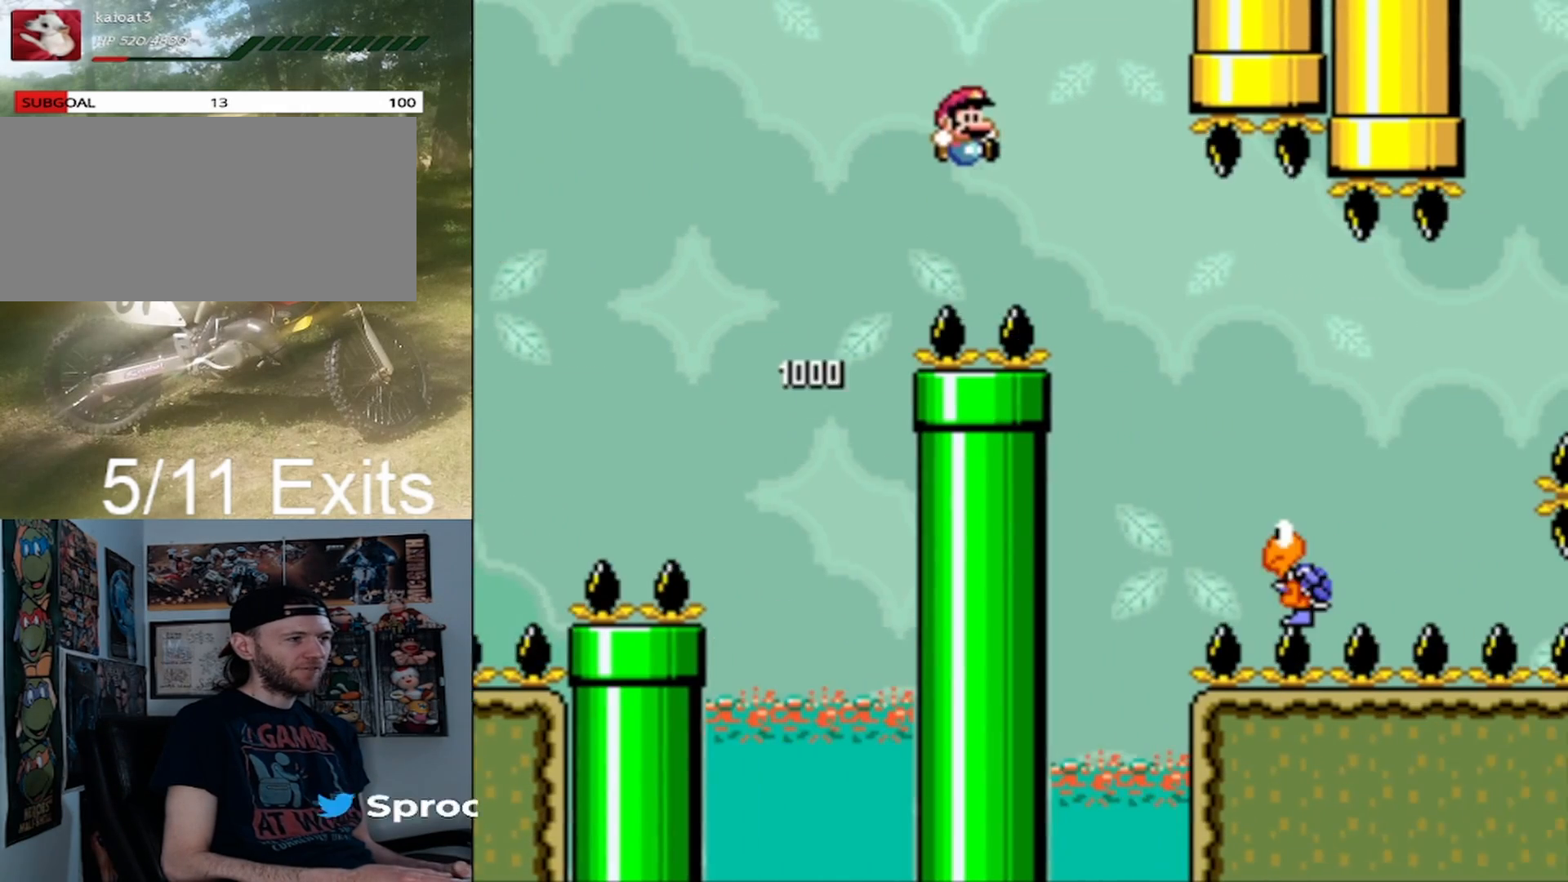
{"dt_ms": 500, "buttons": ["Y", "DPAD_RIGHT"], "events": [[233, "B", "up"], [233, "DPAD_LEFT", "down"], [233, "DPAD_RIGHT", "up"], [400, "DPAD_LEFT", "up"], [433, "DPAD_RIGHT", "down"]]}